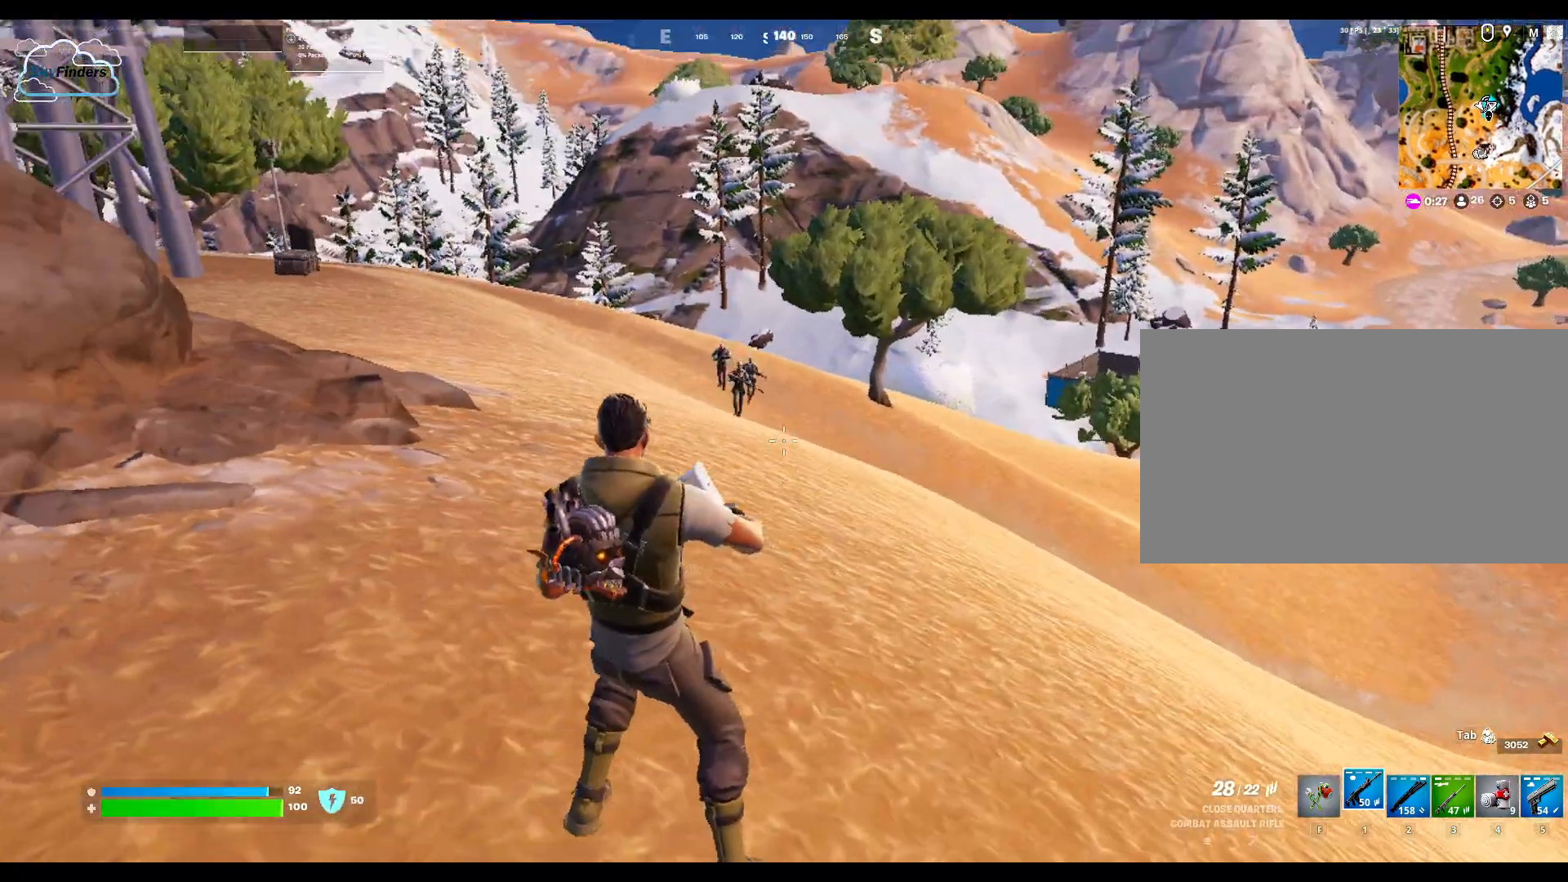
Gameplay with keyboard and mouse; each line is a JSON object with the keys and mouse buttons held at the frame after it. "events" lists presses ("down") and releases ("up") of "1", "2", "3", "4", "5", "a", "alt", "b", "c", "ctrl", "d", "e", "f", "g", "q", "r", "s", "shift", "space", "t", "tab", "tilde", "v", "w", "x", "z", "mouse_left", "mouse_wheel", "mouse_right", "mouse_mb4" and "mouse_mb5" between this image and that frame as [ms after this image, input, new state], when the widget could be followed in between. "mouse_left", "mouse_wheel", "mouse_right", "mouse_mb4", "mouse_mb5" = the "left", "wheel", "right", "mb4", "mb5" buttons of the "mouse" list. No other keys are recorded. "wheel" means that the mouse wheel is clicked or scrolled. Not read: mouse_move.
{"keys": ["w"], "mouse": ["right"], "events": [[67, "mouse_right", "down"], [100, "w", "down"]]}
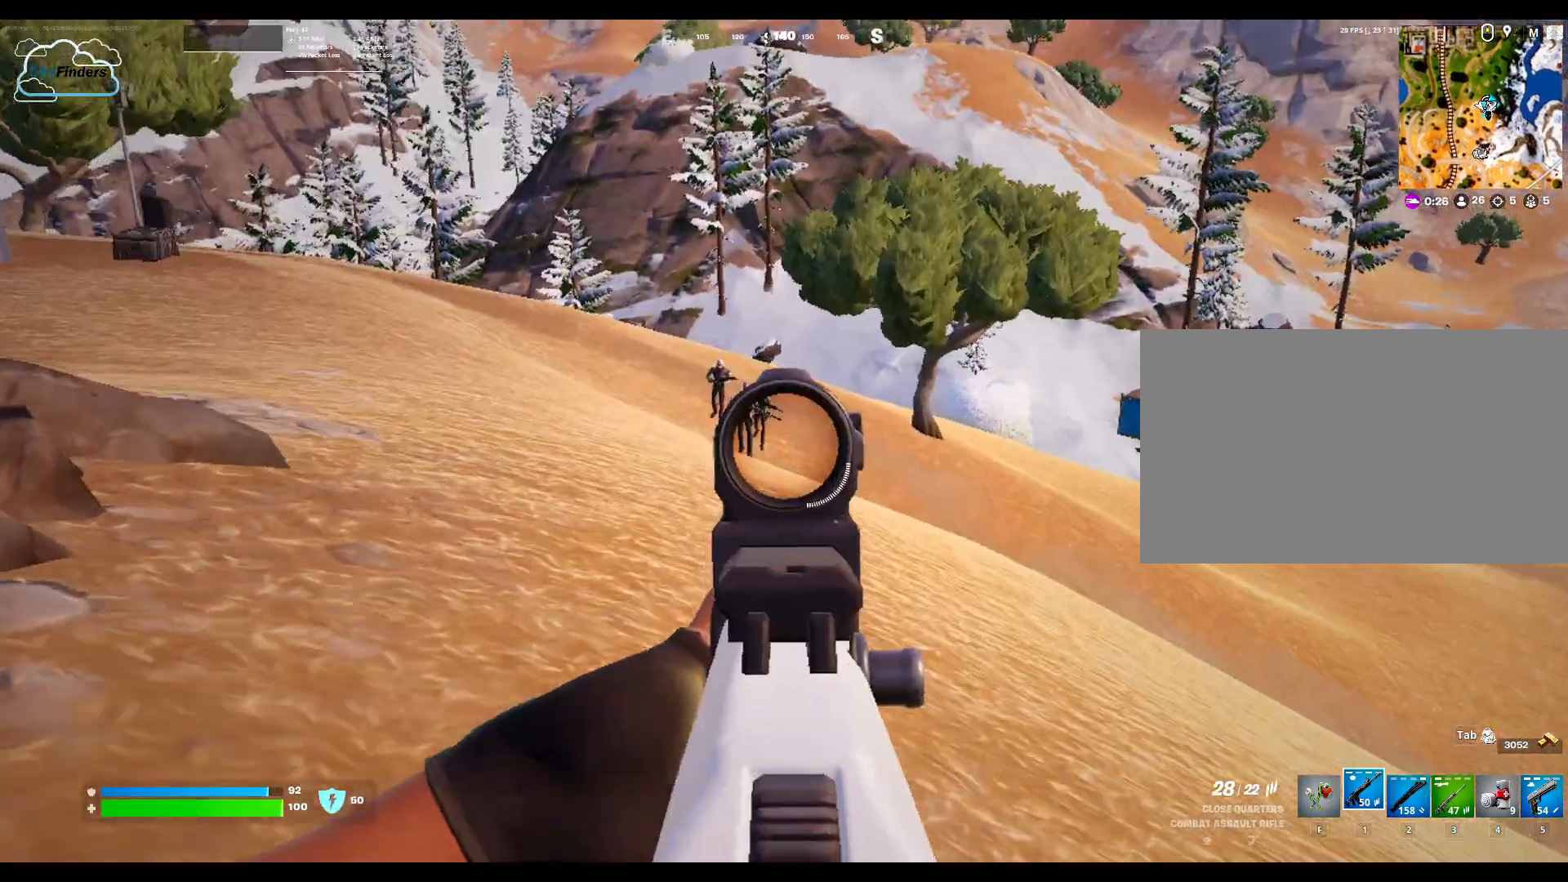
{"keys": ["w"], "mouse": ["right"], "events": []}
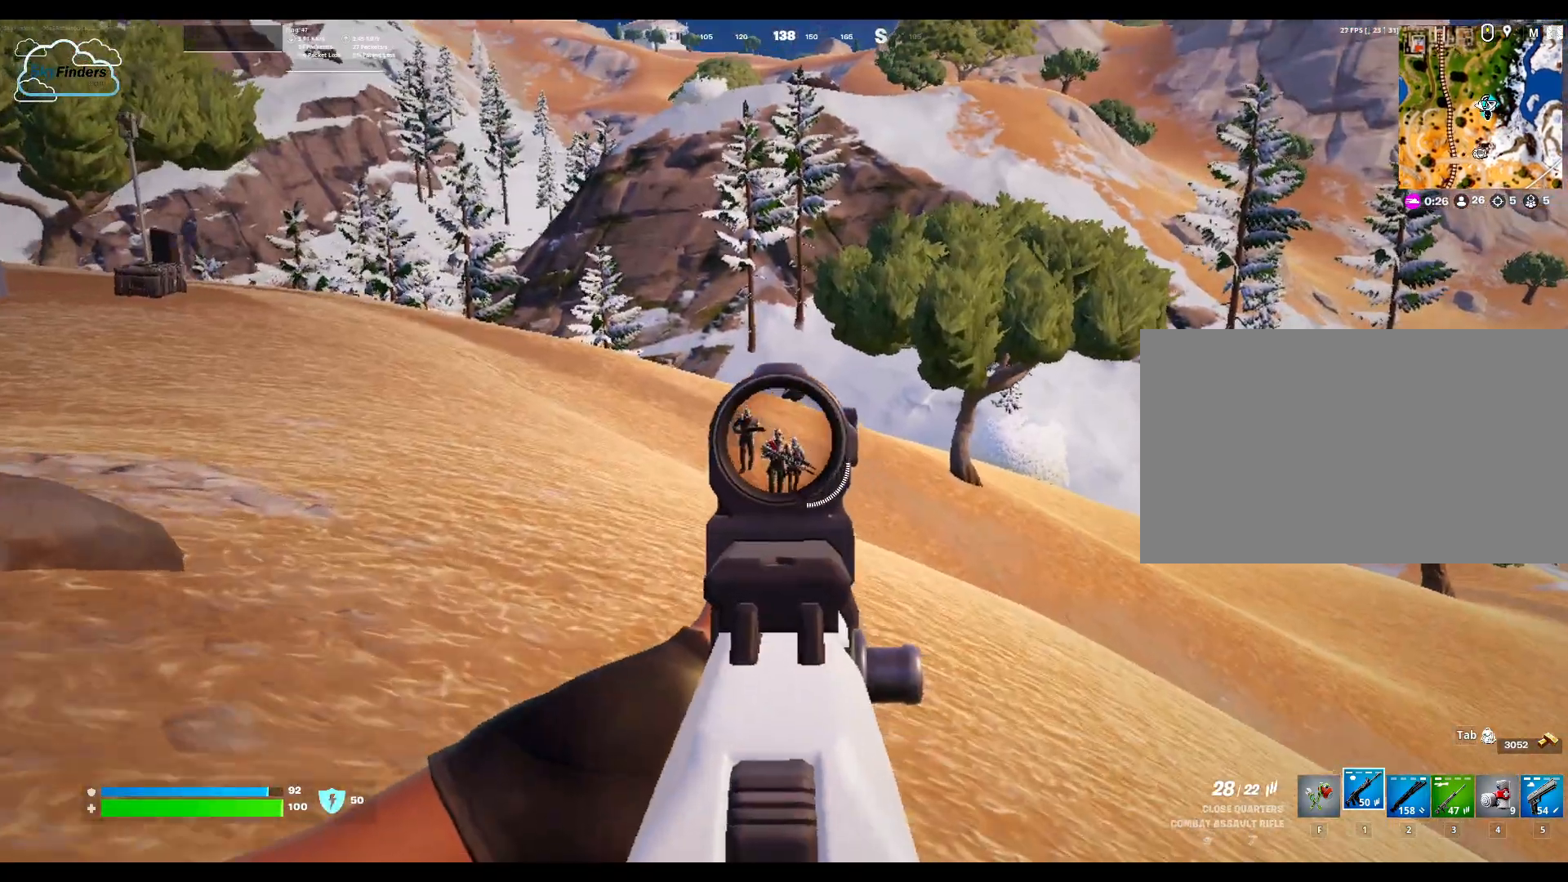
{"keys": [], "mouse": ["left", "right"], "events": [[33, "mouse_left", "down"], [33, "w", "up"]]}
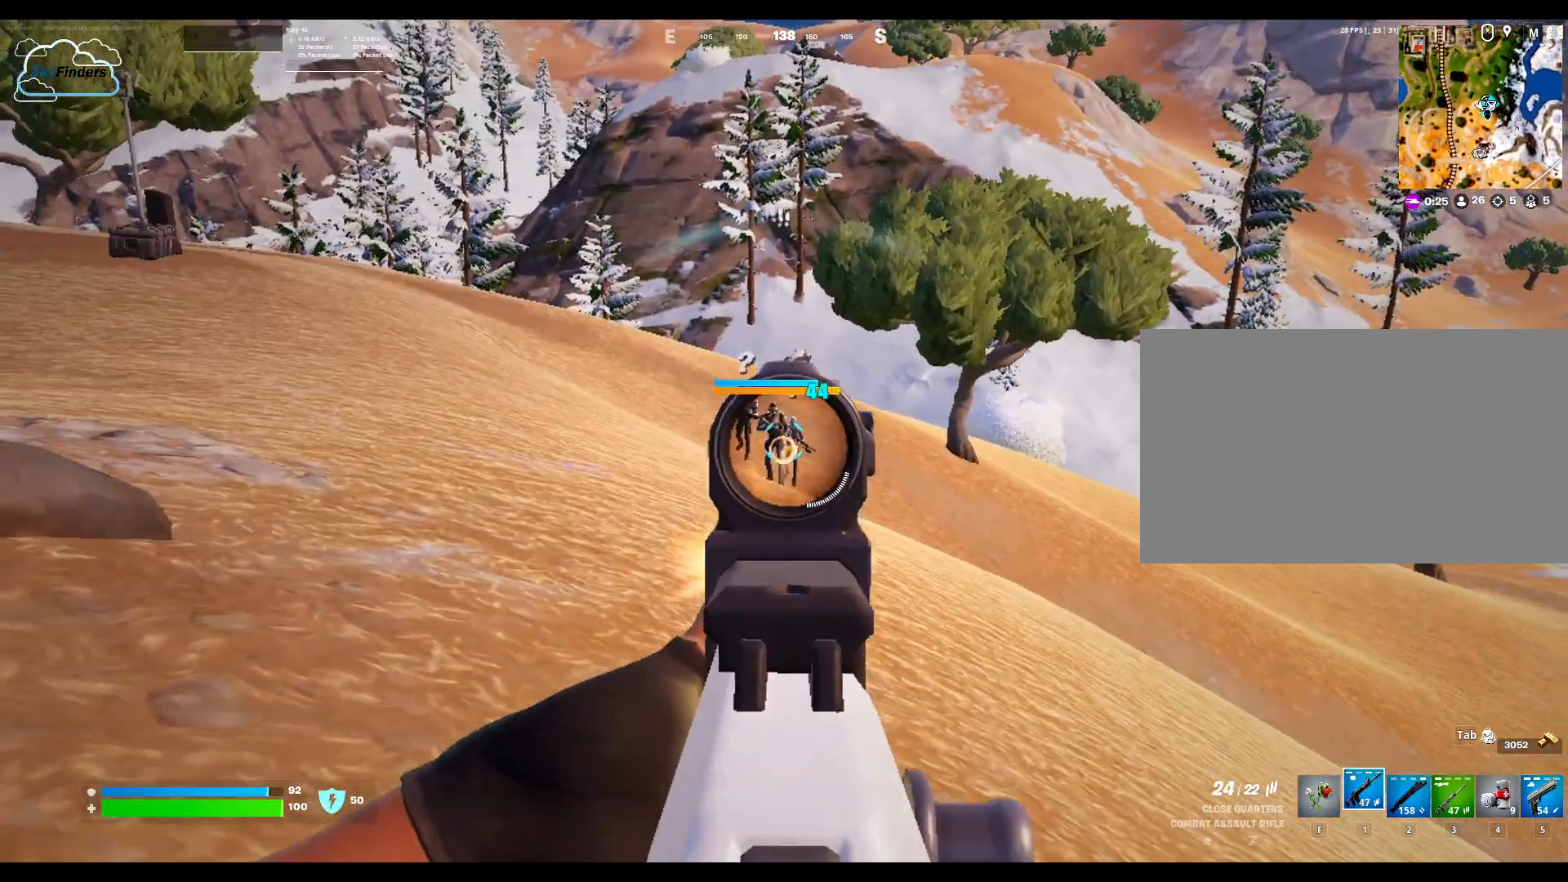
{"keys": [], "mouse": ["left", "right"], "events": []}
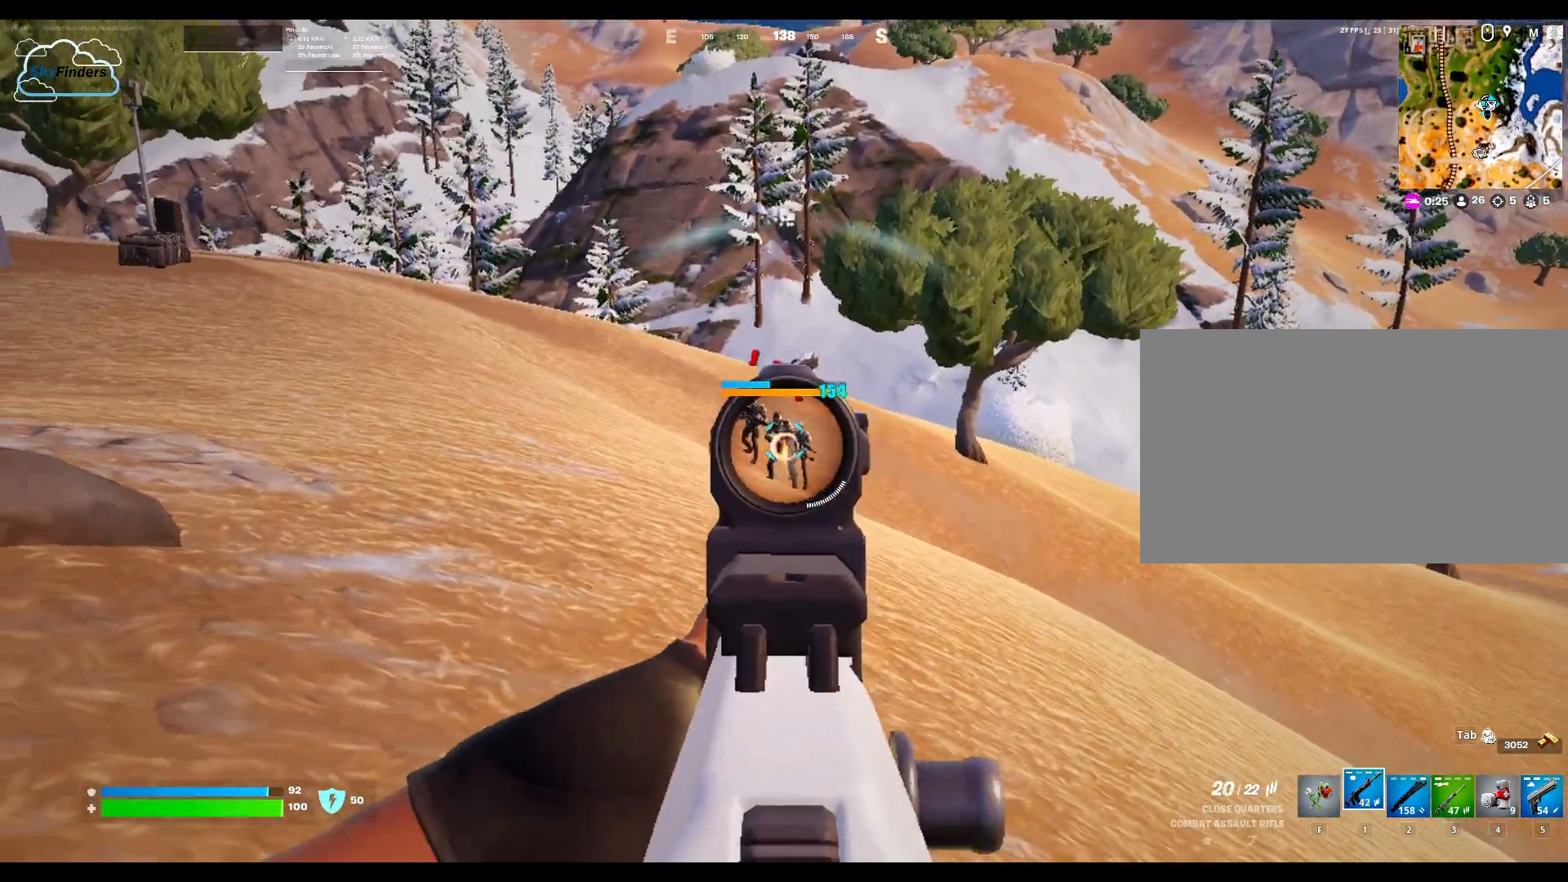
{"keys": [], "mouse": ["left", "right"], "events": []}
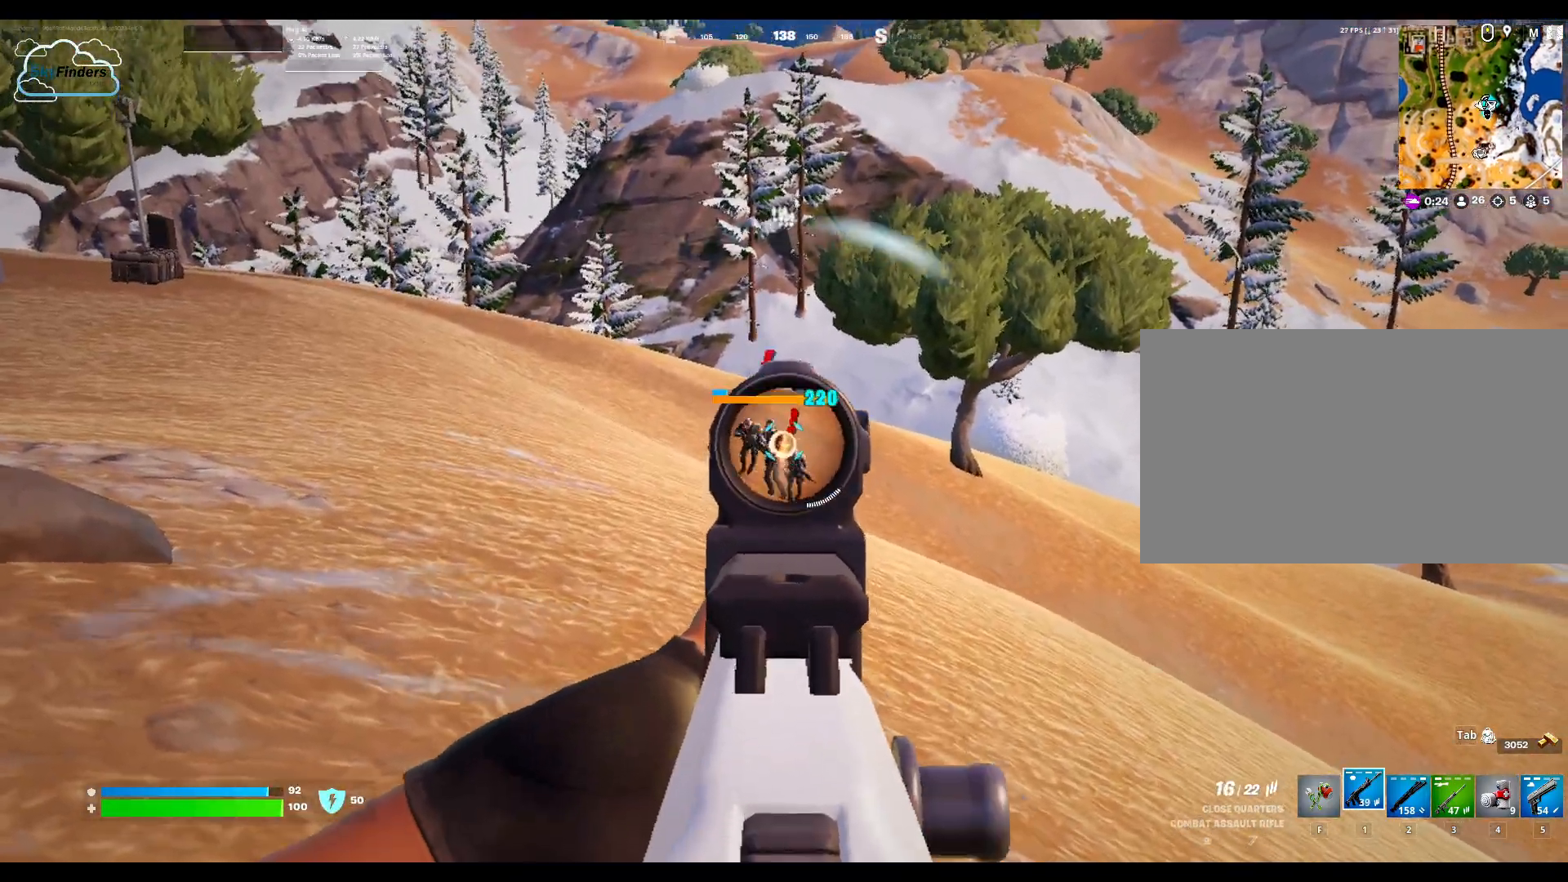
{"keys": [], "mouse": ["left", "right"], "events": []}
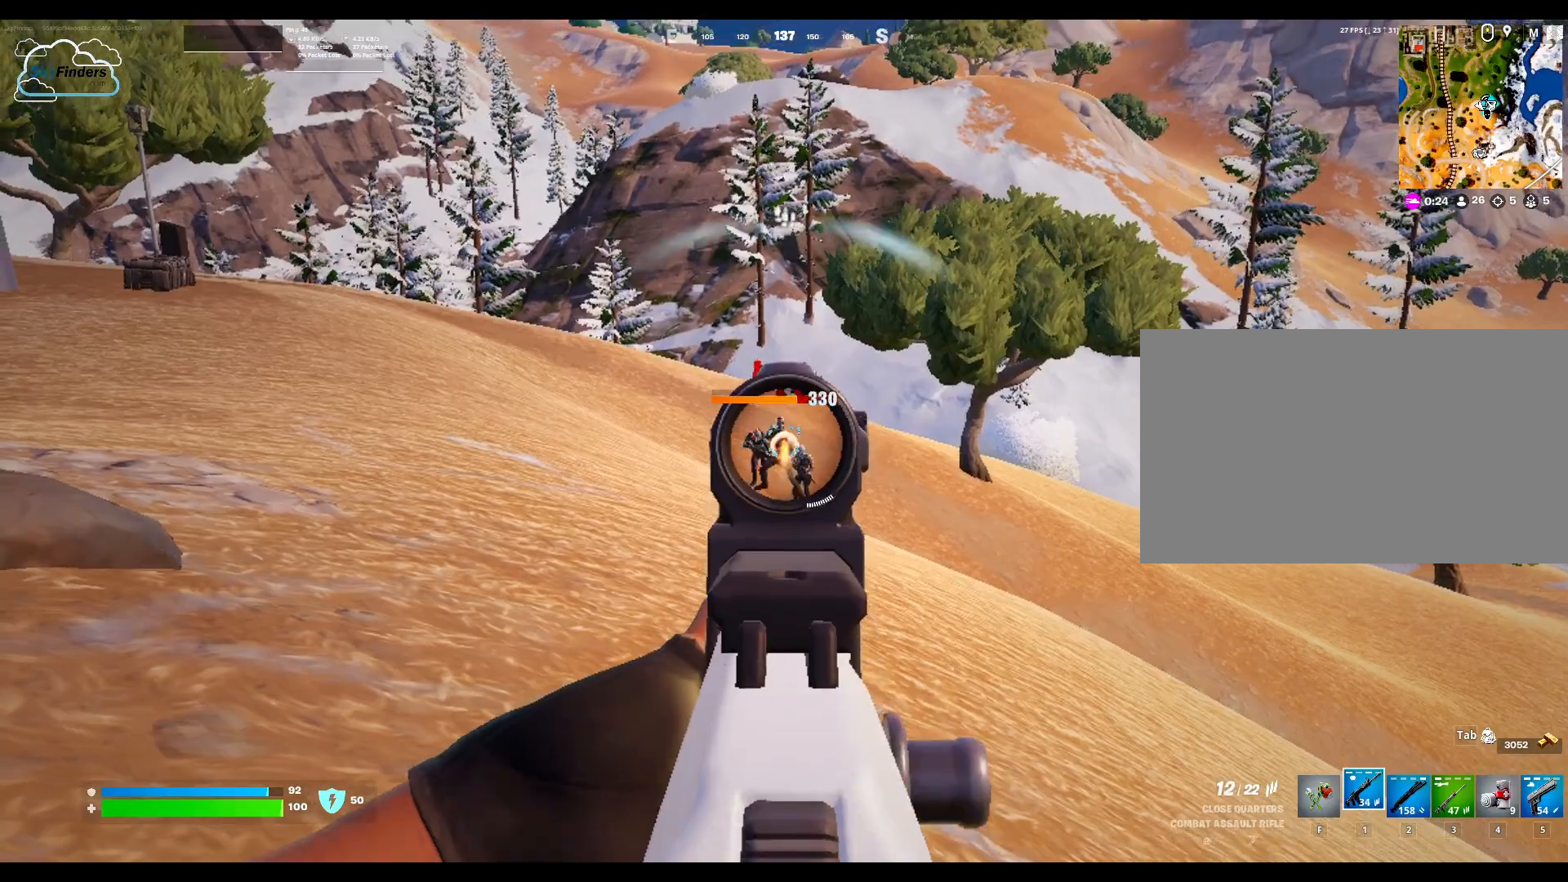
{"keys": [], "mouse": ["left", "right"], "events": []}
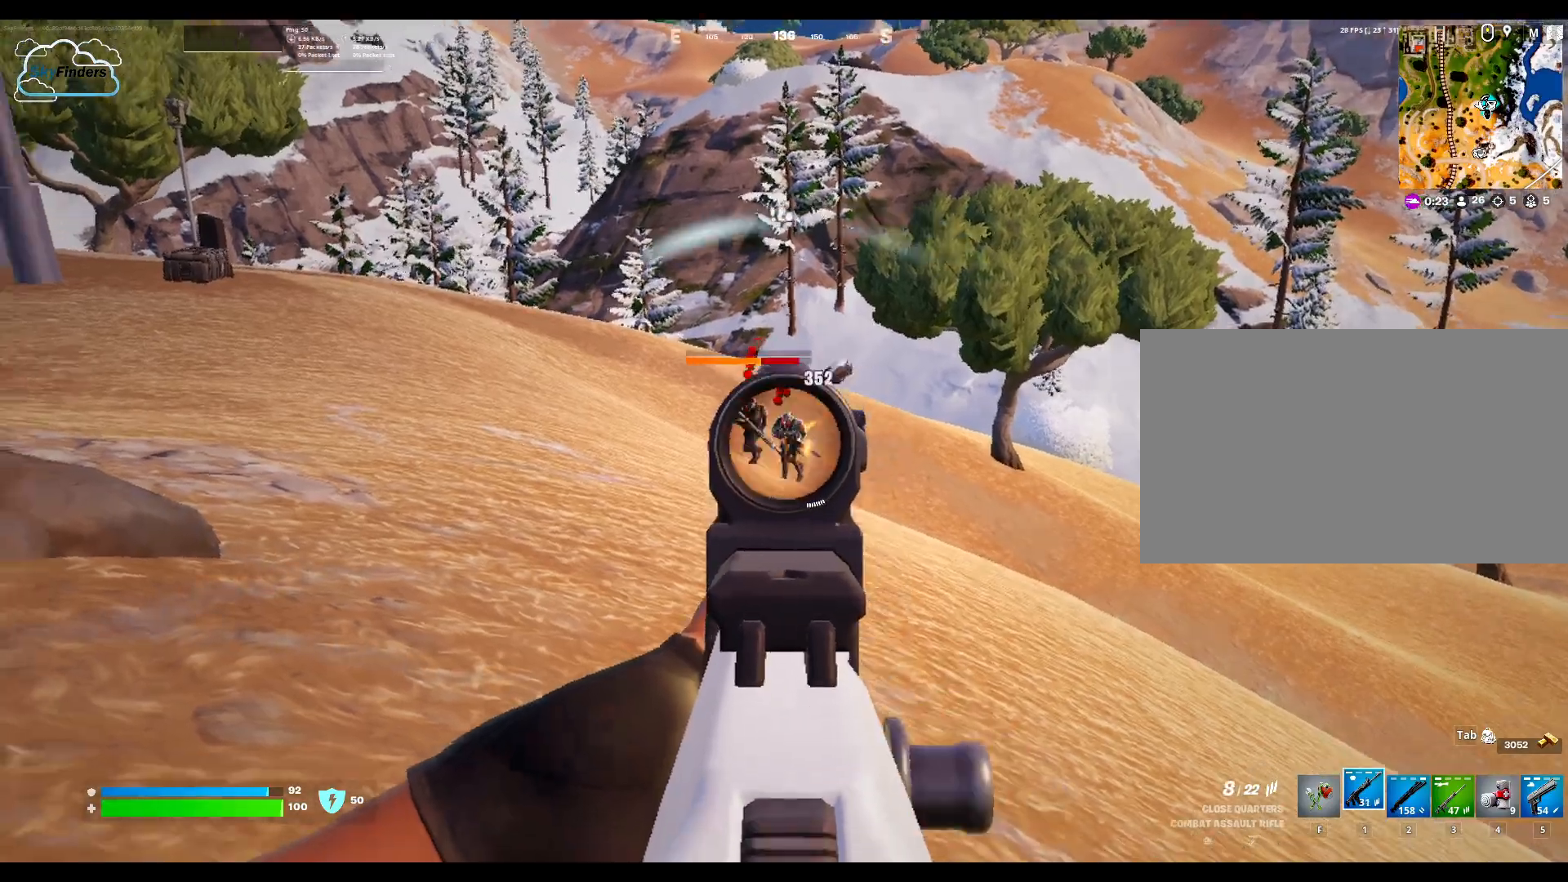
{"keys": ["a", "s"], "mouse": ["left", "right"], "events": [[33, "s", "down"], [133, "a", "down"]]}
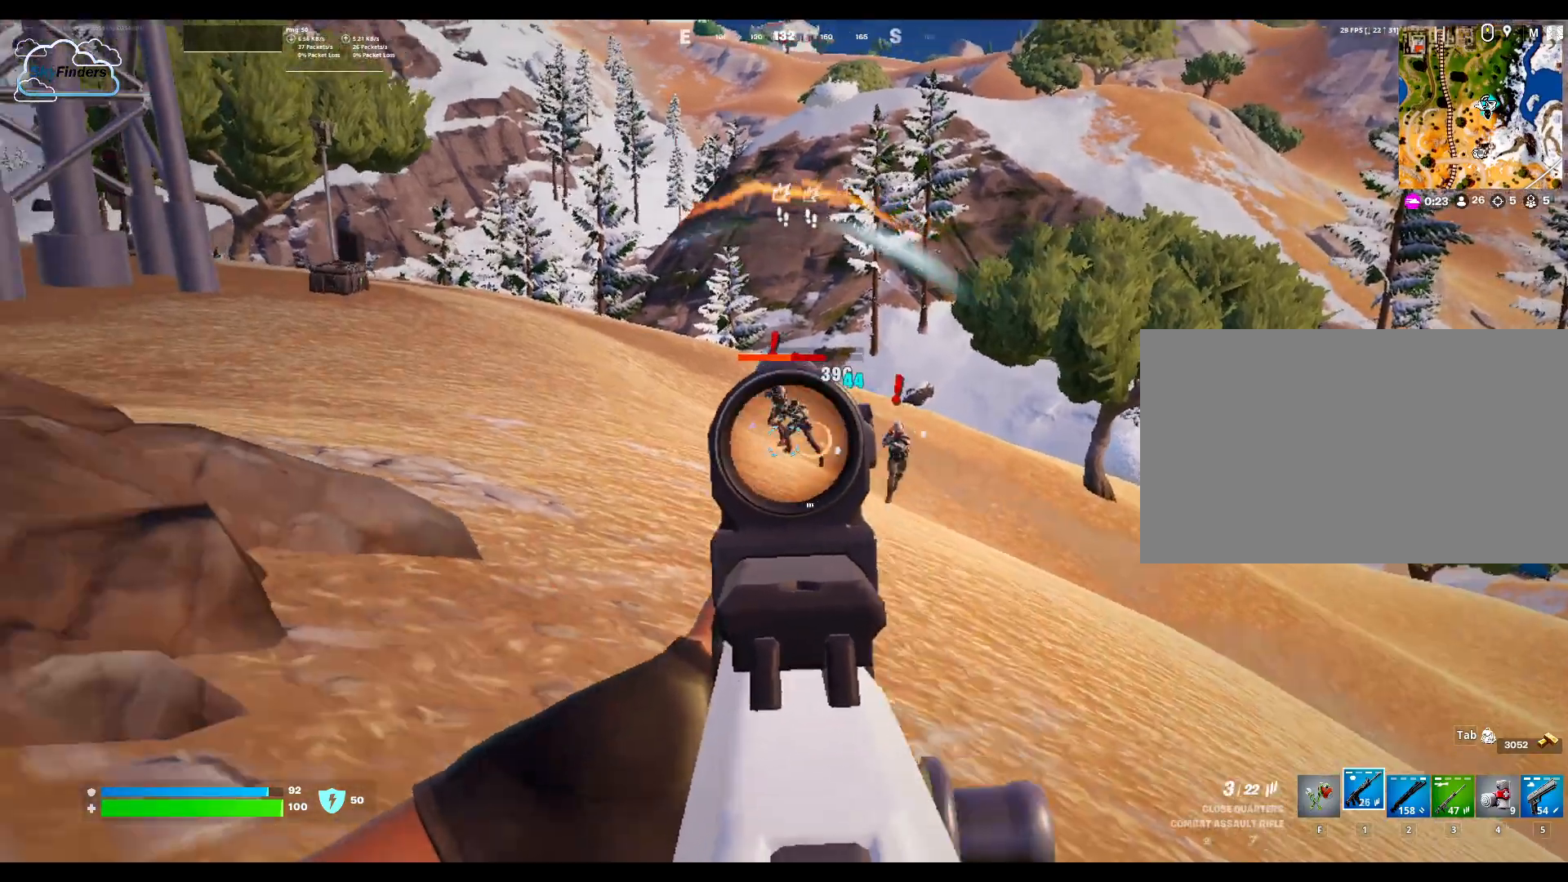
{"keys": ["a", "s"], "mouse": ["left", "right"], "events": []}
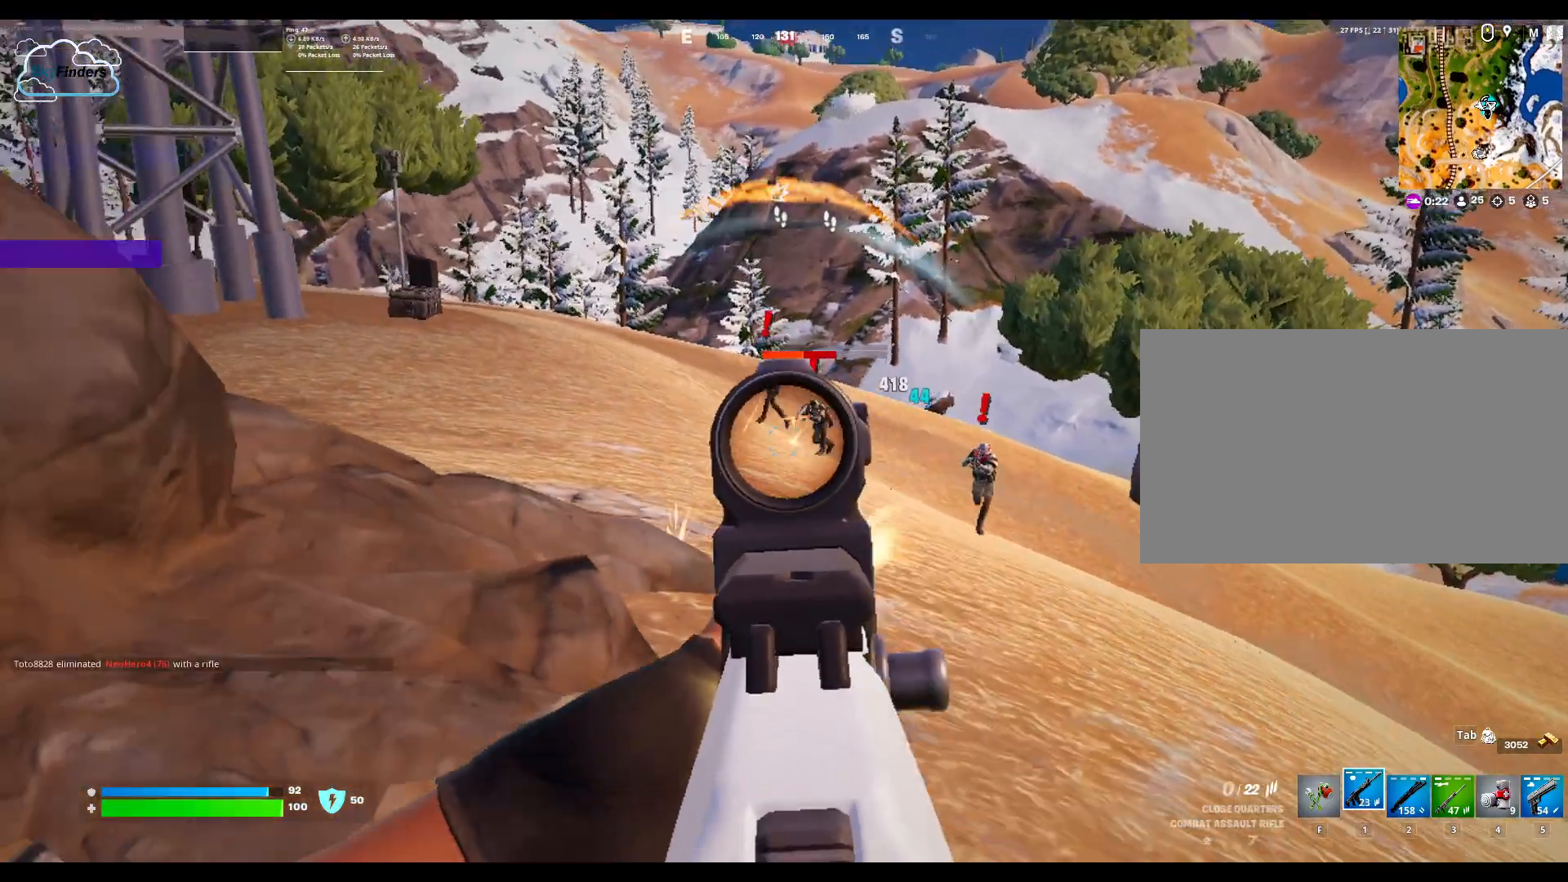
{"keys": ["a", "s"], "mouse": ["left", "right"], "events": [[133, "a", "up"], [133, "s", "up"], [467, "s", "down"], [500, "a", "down"]]}
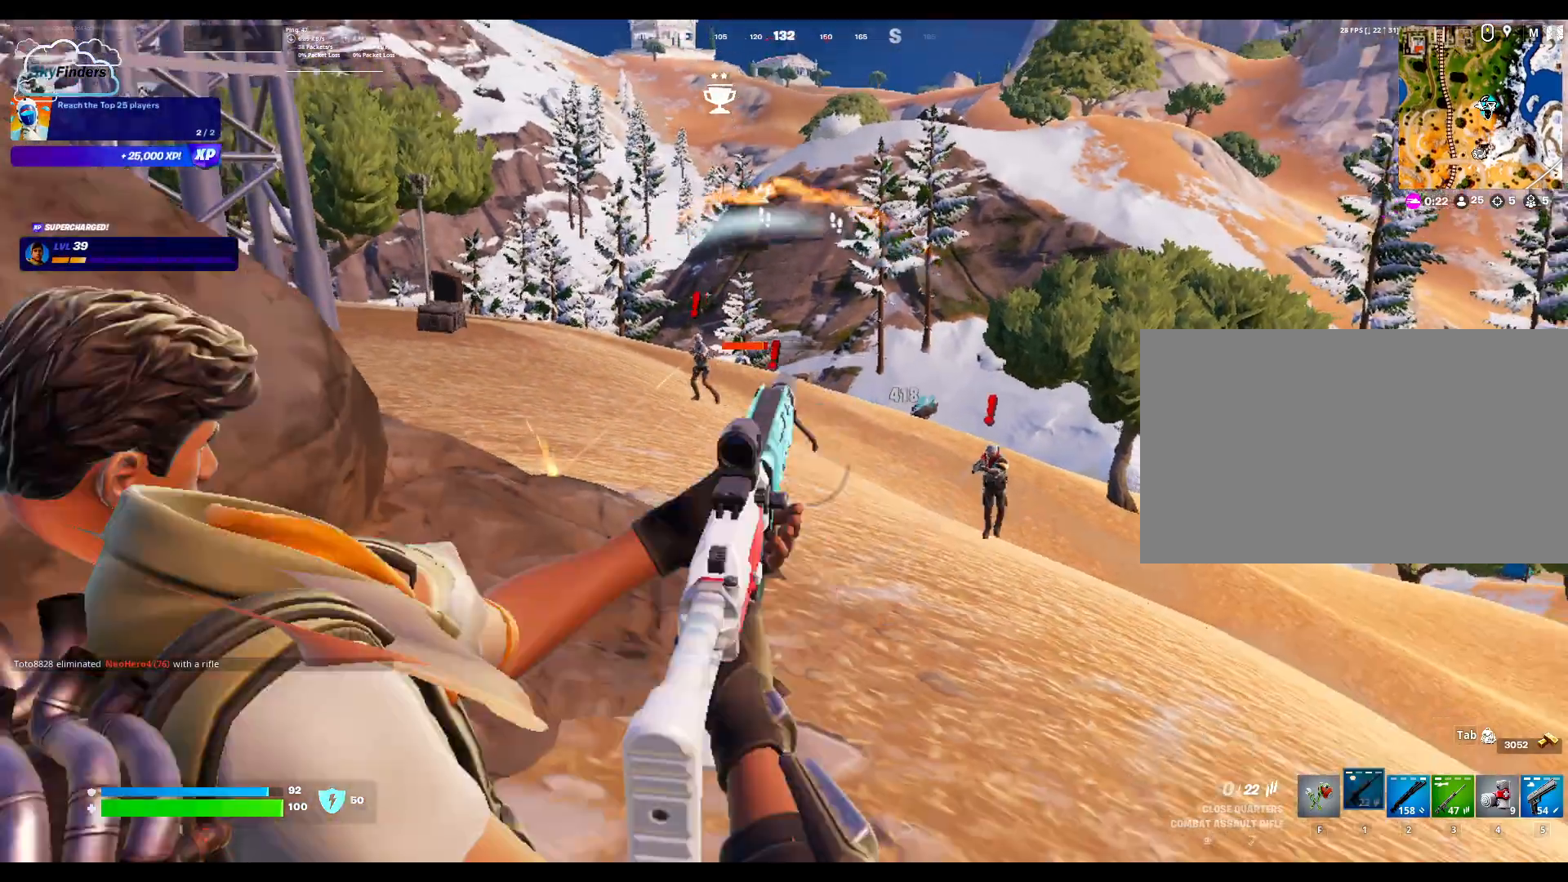
{"keys": ["a", "s"], "mouse": [], "events": [[333, "mouse_left", "up"], [400, "mouse_right", "up"]]}
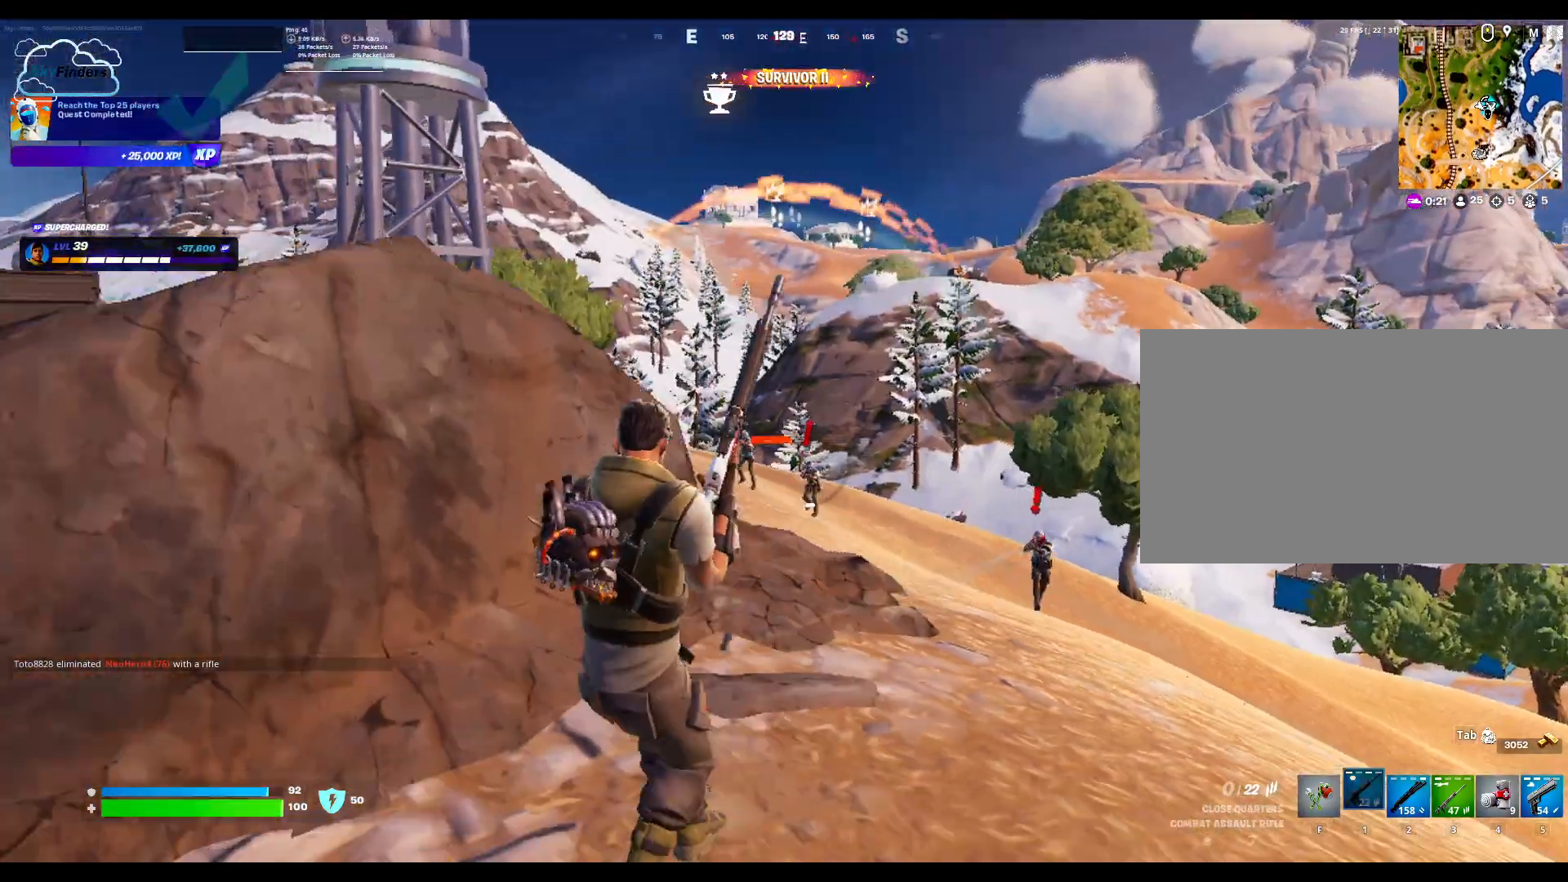
{"keys": ["s"], "mouse": ["right"], "events": [[233, "a", "up"], [233, "mouse_right", "down"]]}
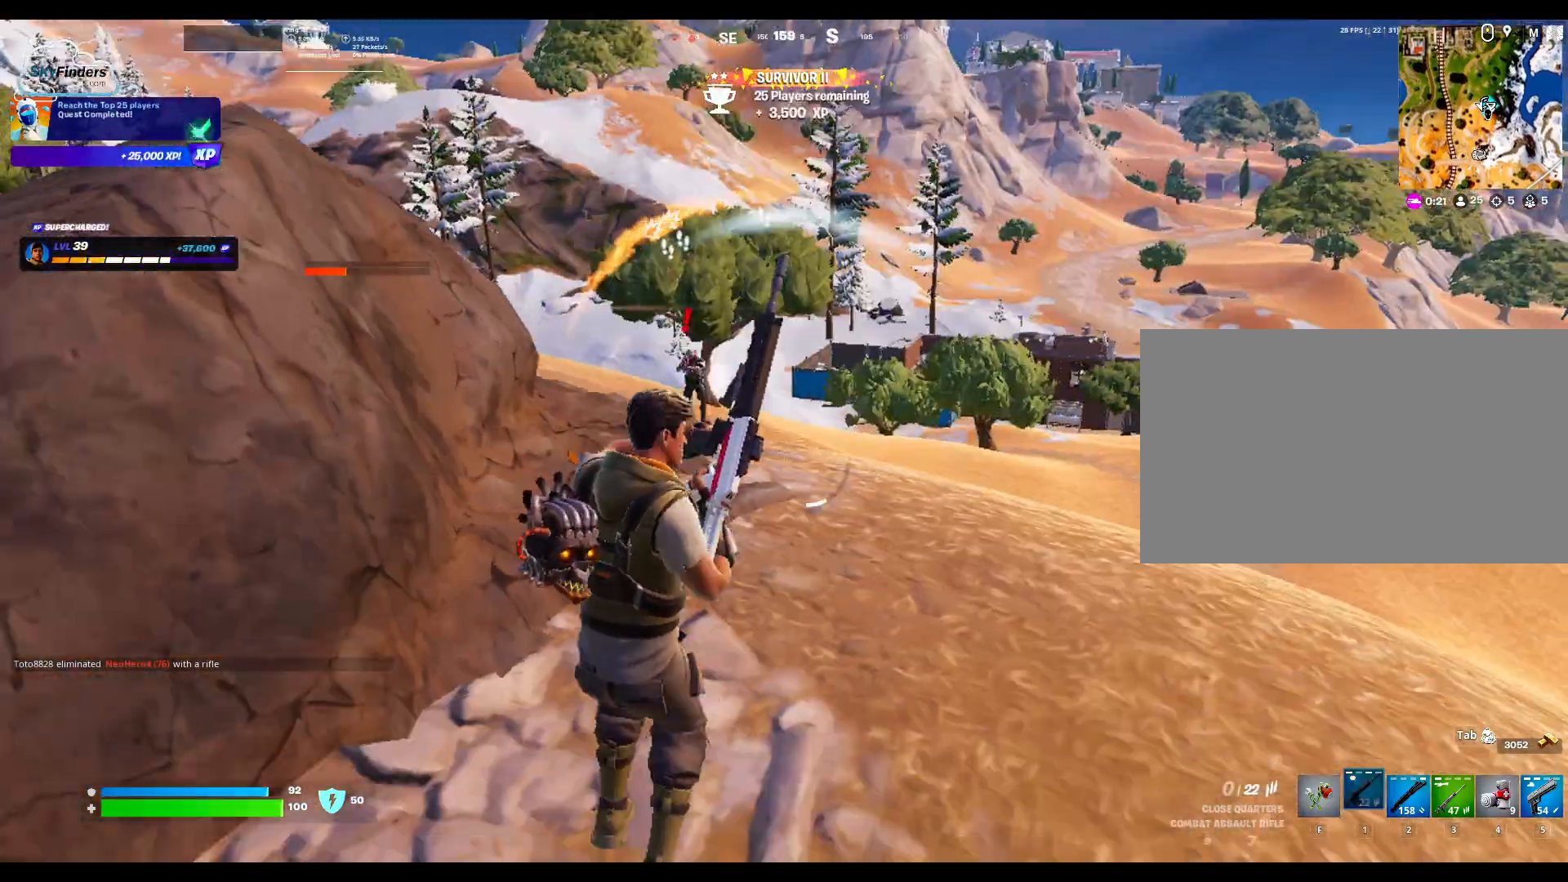
{"keys": ["w"], "mouse": ["right"], "events": [[100, "s", "up"], [367, "w", "down"]]}
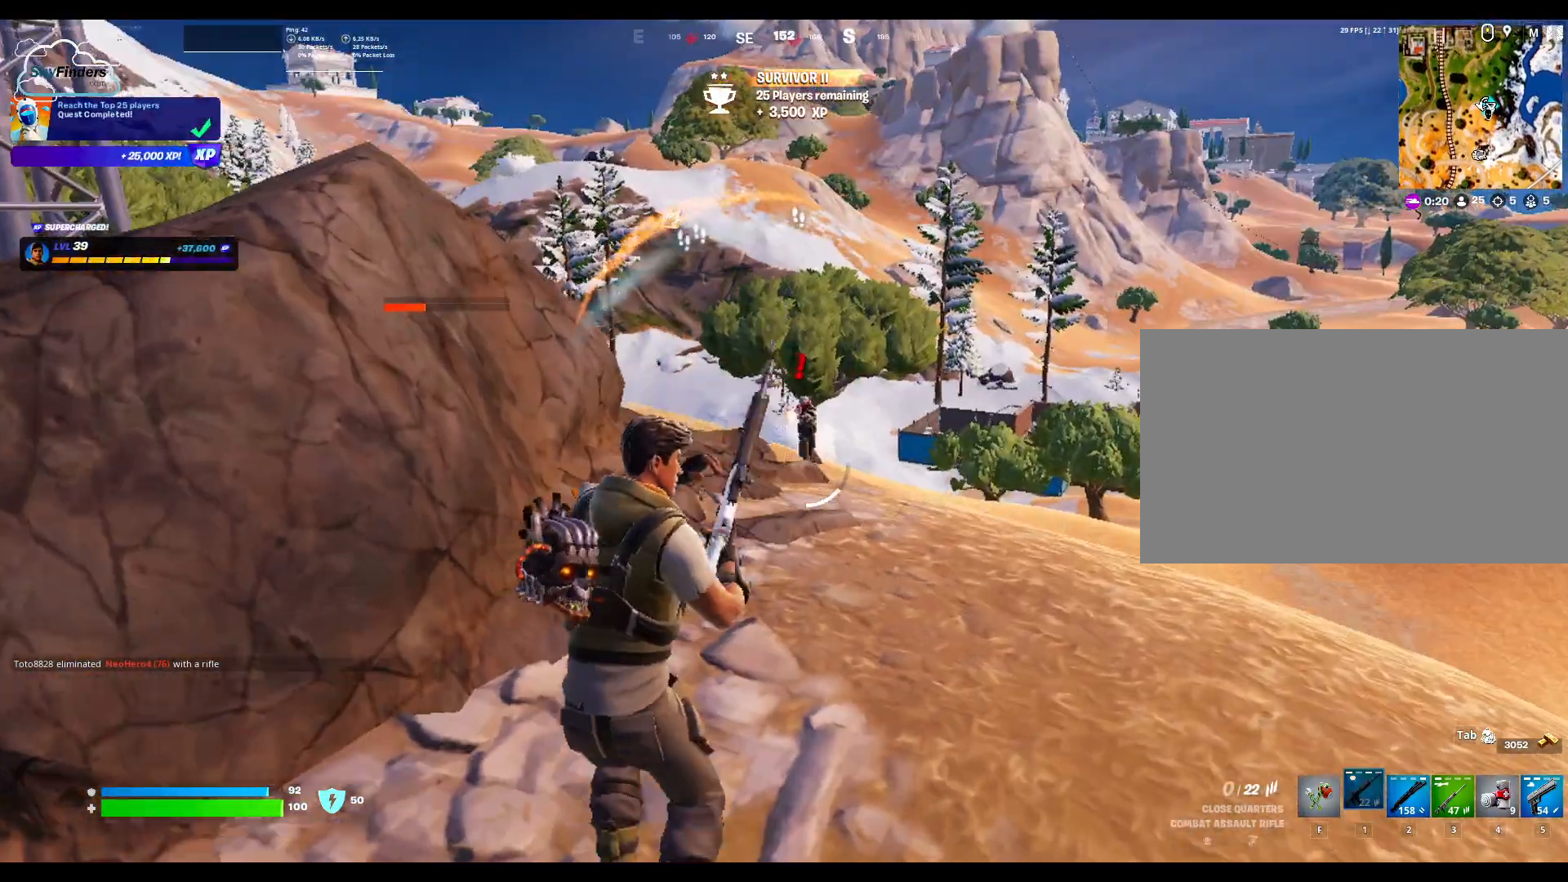
{"keys": ["w"], "mouse": ["right"], "events": []}
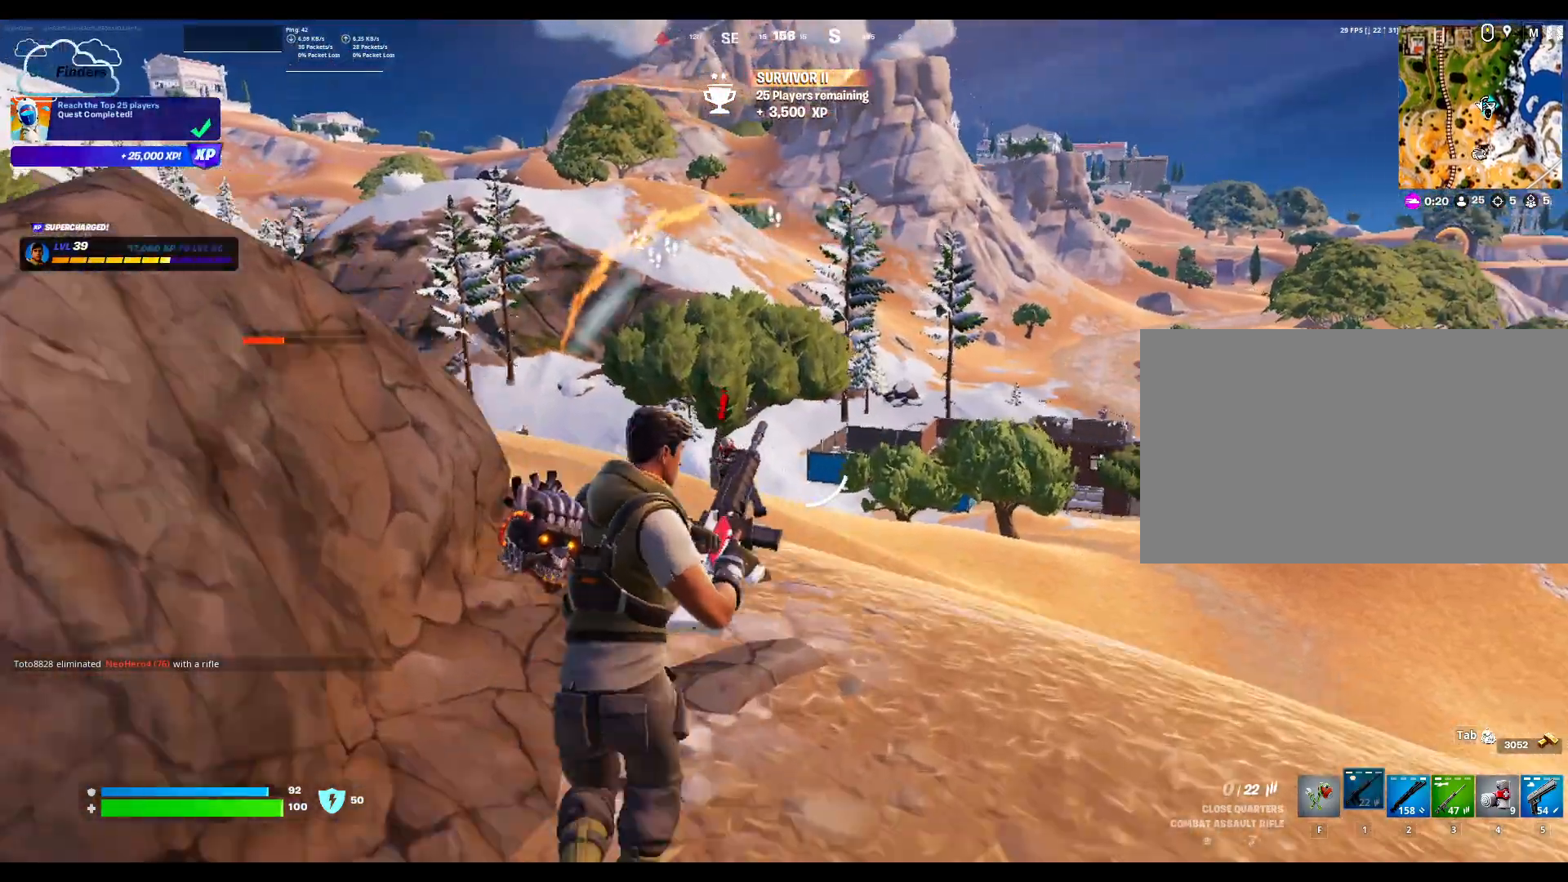
{"keys": [], "mouse": ["right"], "events": [[100, "mouse_left", "down"], [100, "w", "up"], [467, "mouse_left", "up"]]}
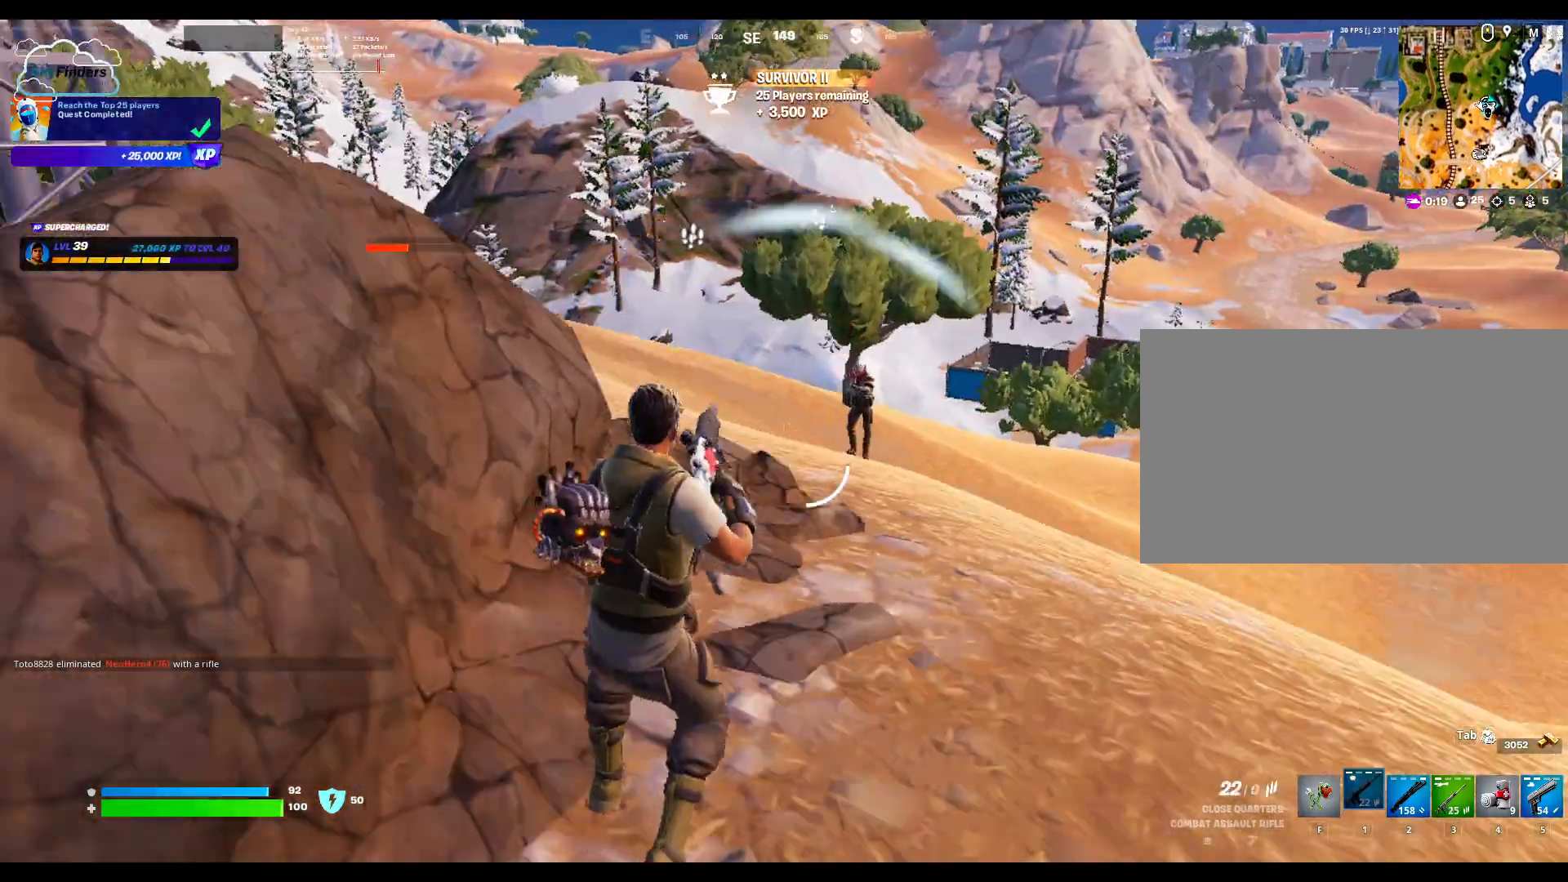
{"keys": [], "mouse": ["right"], "events": [[167, "s", "down"], [500, "s", "up"]]}
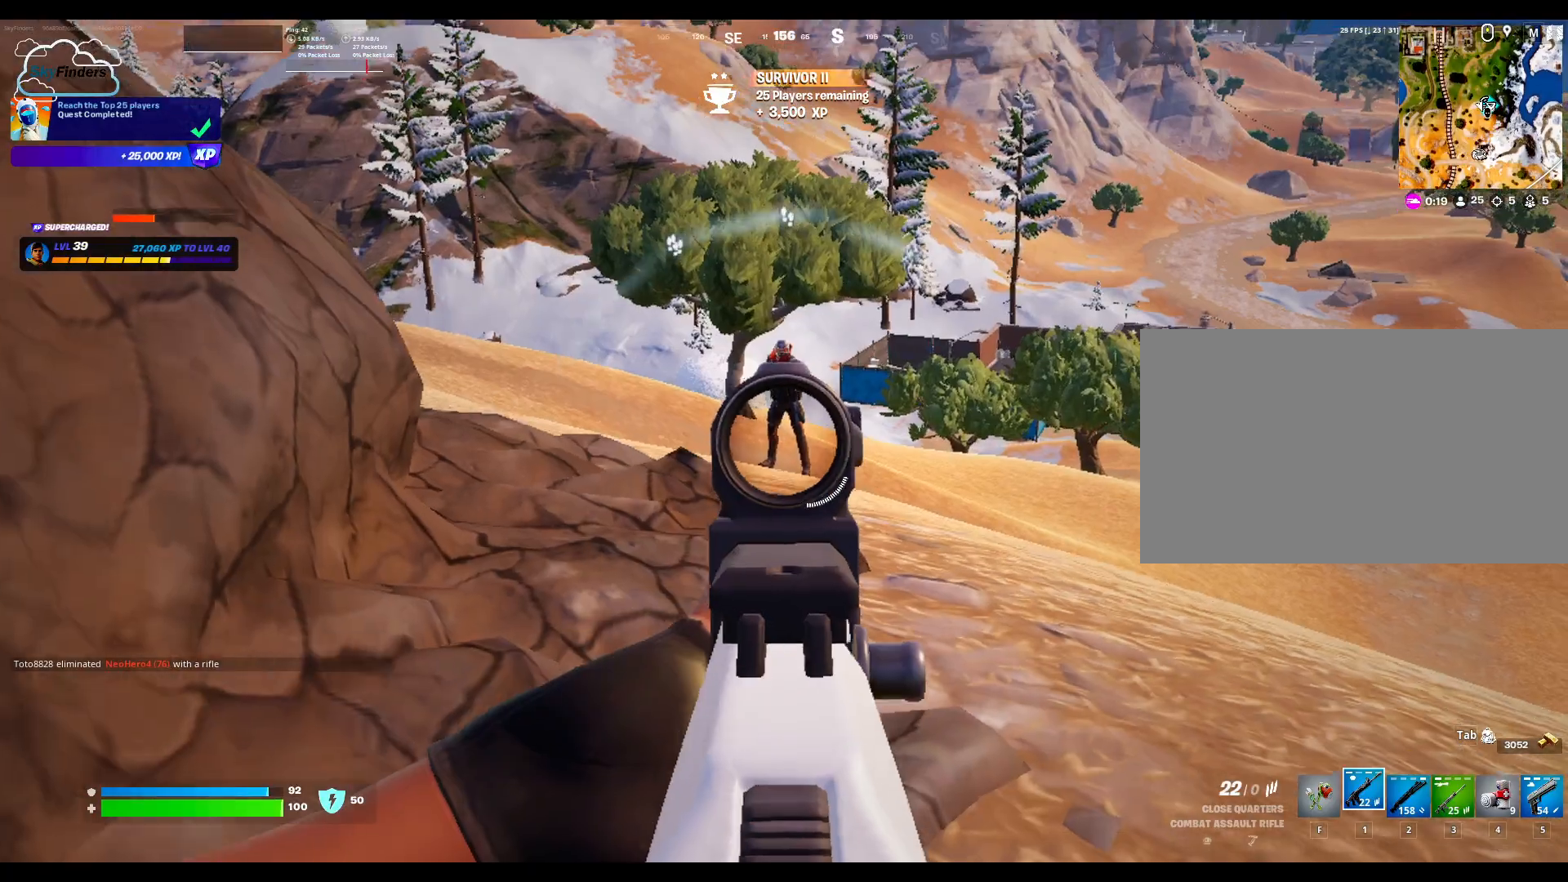
{"keys": [], "mouse": ["left", "right"], "events": [[267, "mouse_left", "down"]]}
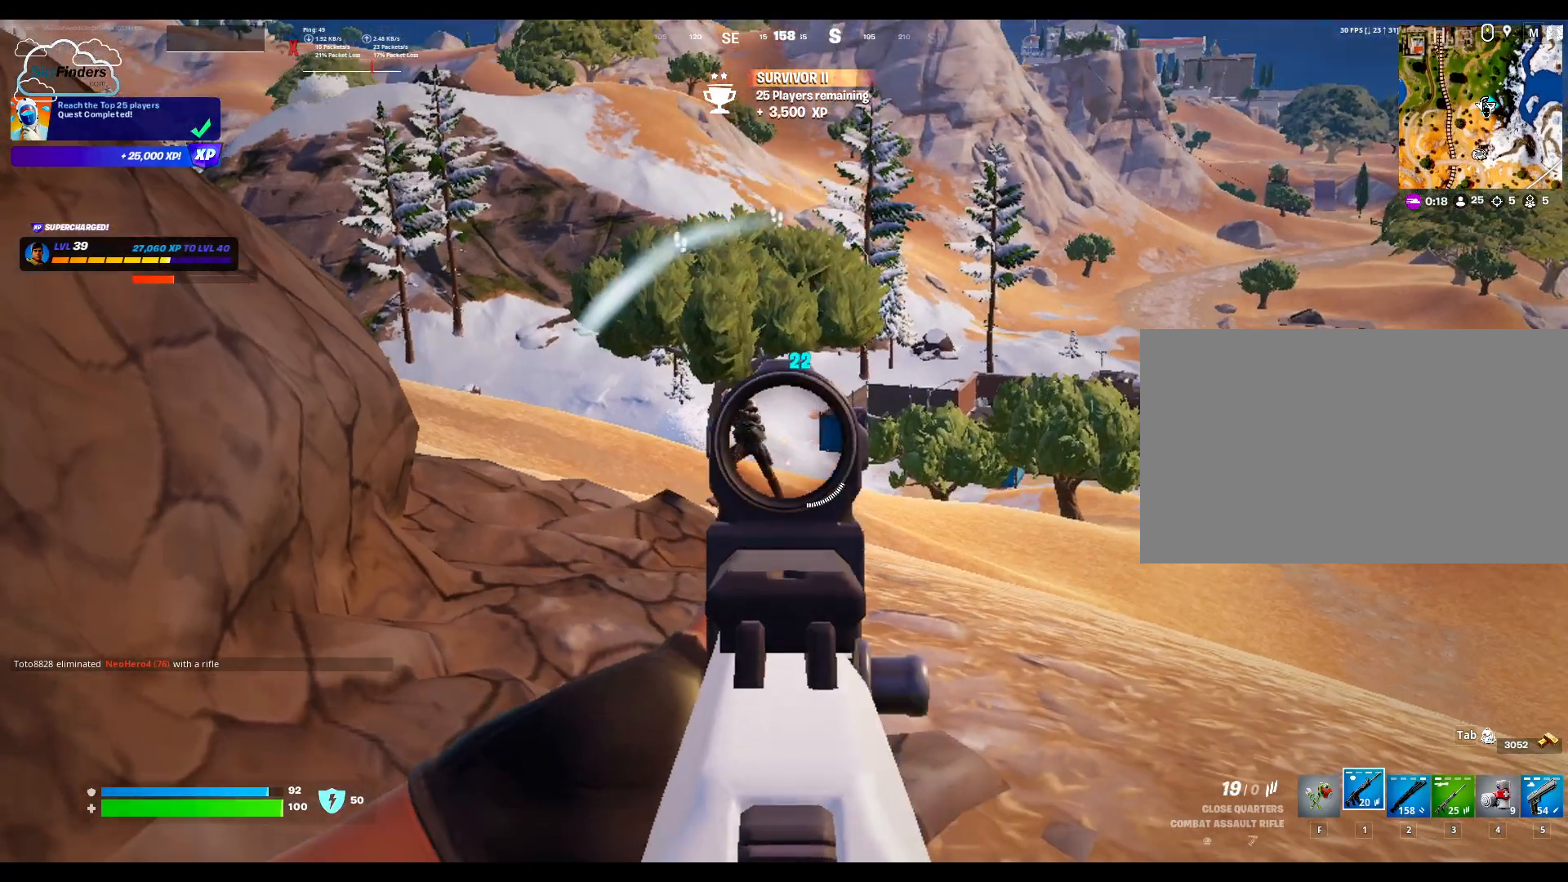
{"keys": [], "mouse": ["left", "right"], "events": []}
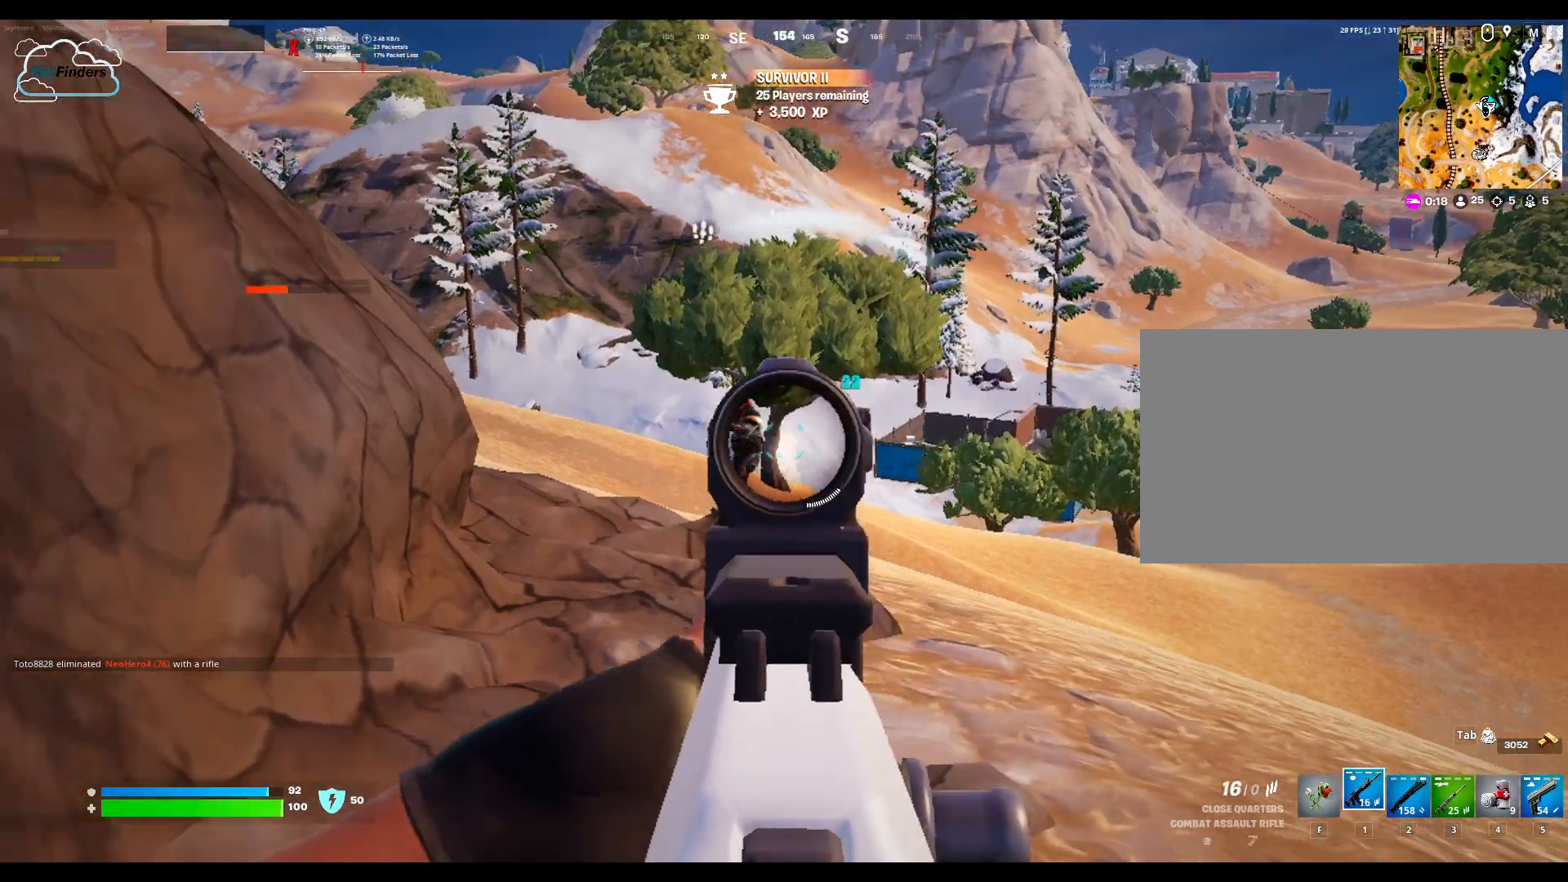
{"keys": [], "mouse": ["left", "right"], "events": []}
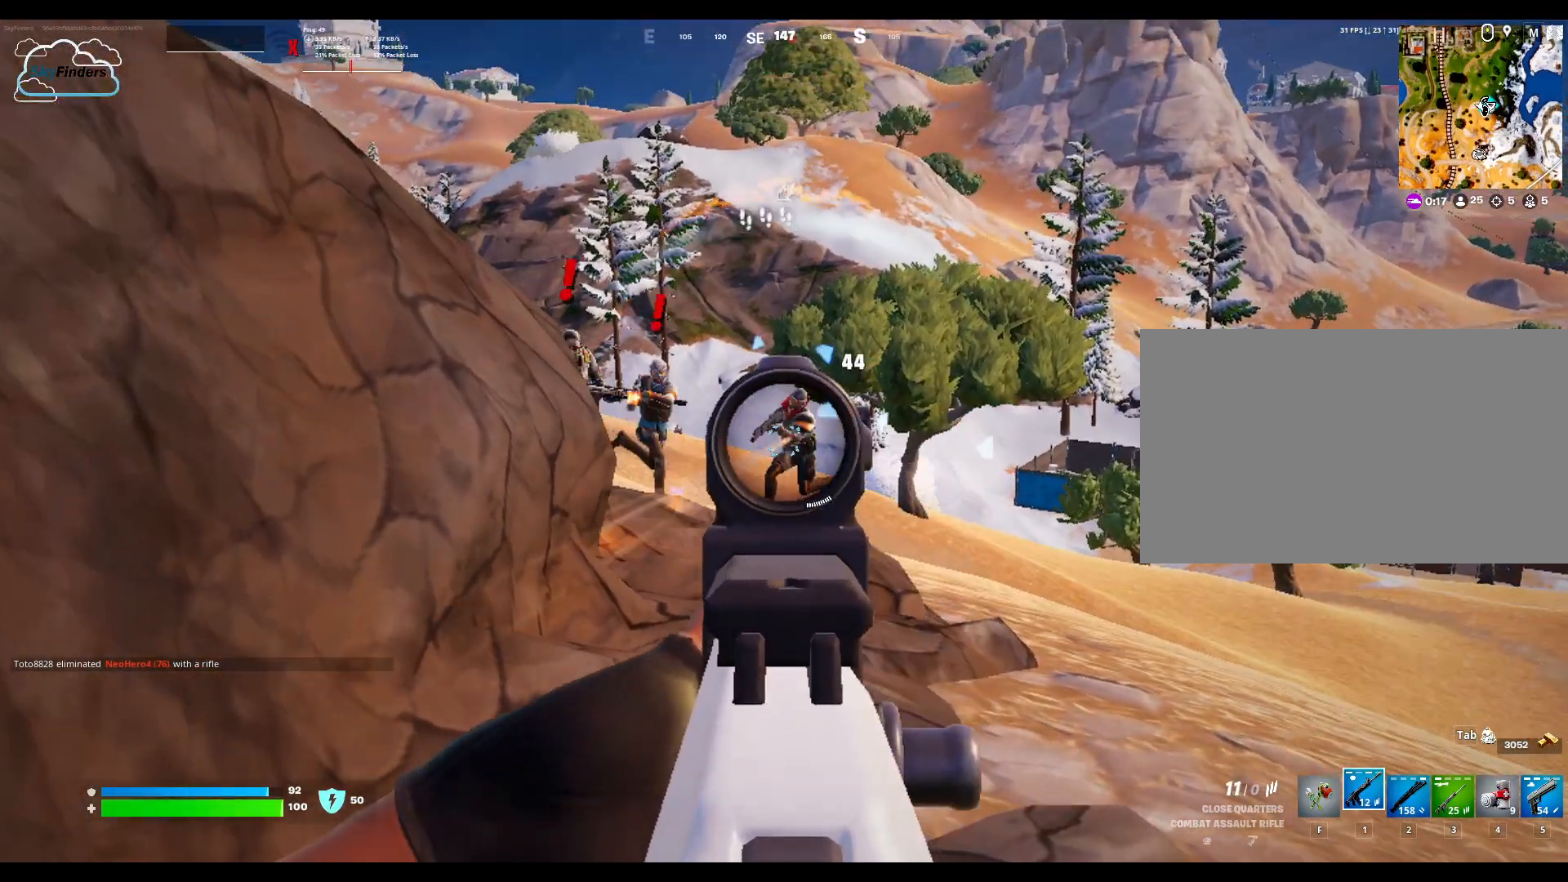
{"keys": [], "mouse": ["left", "right"], "events": []}
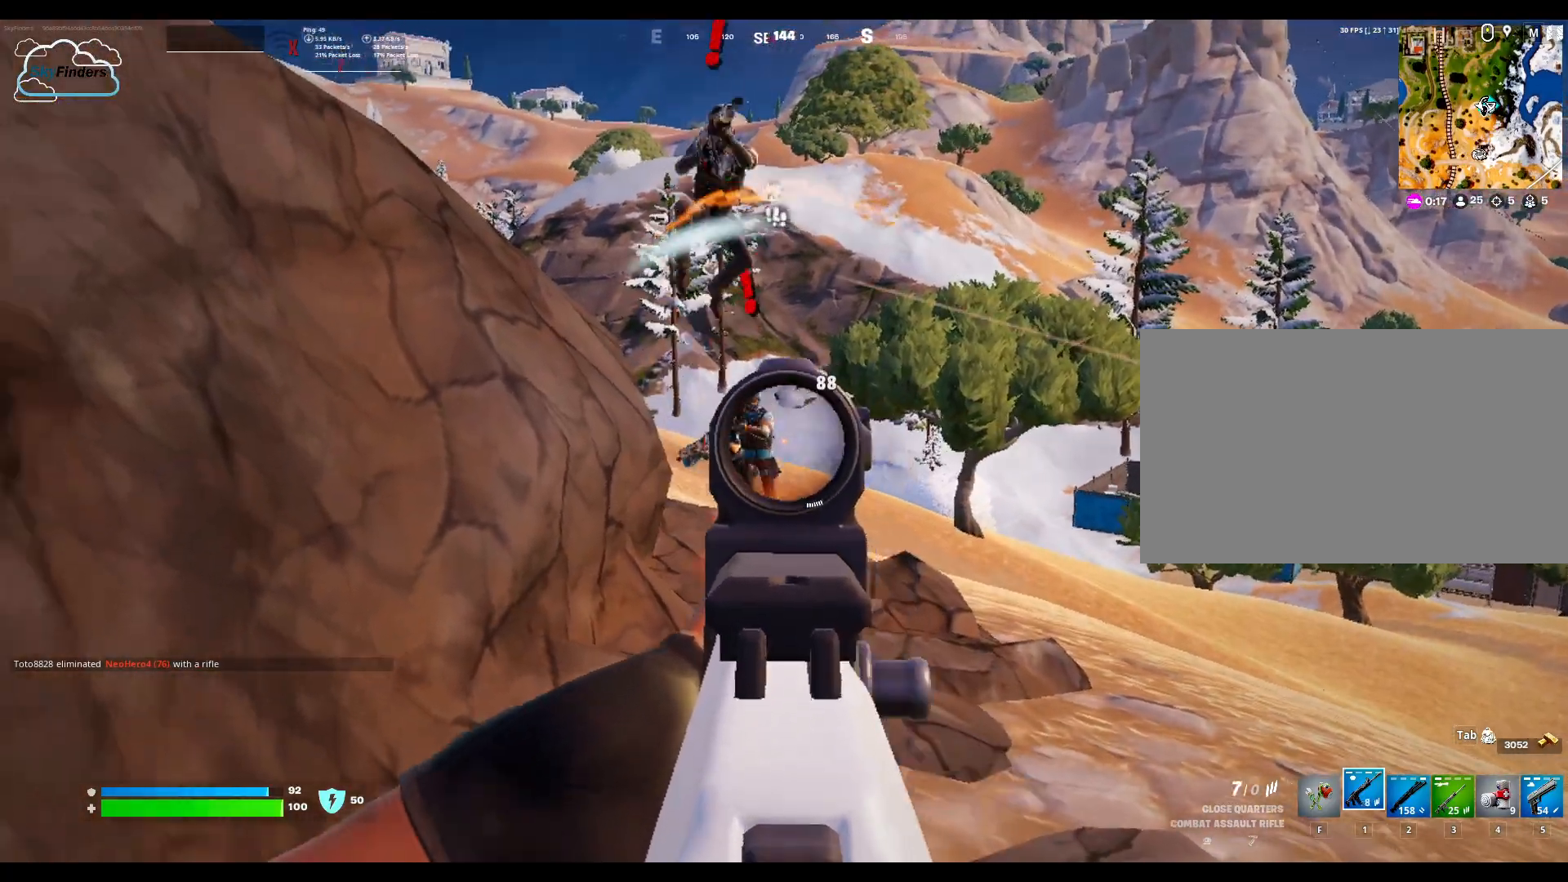
{"keys": ["s"], "mouse": ["left", "right"], "events": [[500, "s", "down"]]}
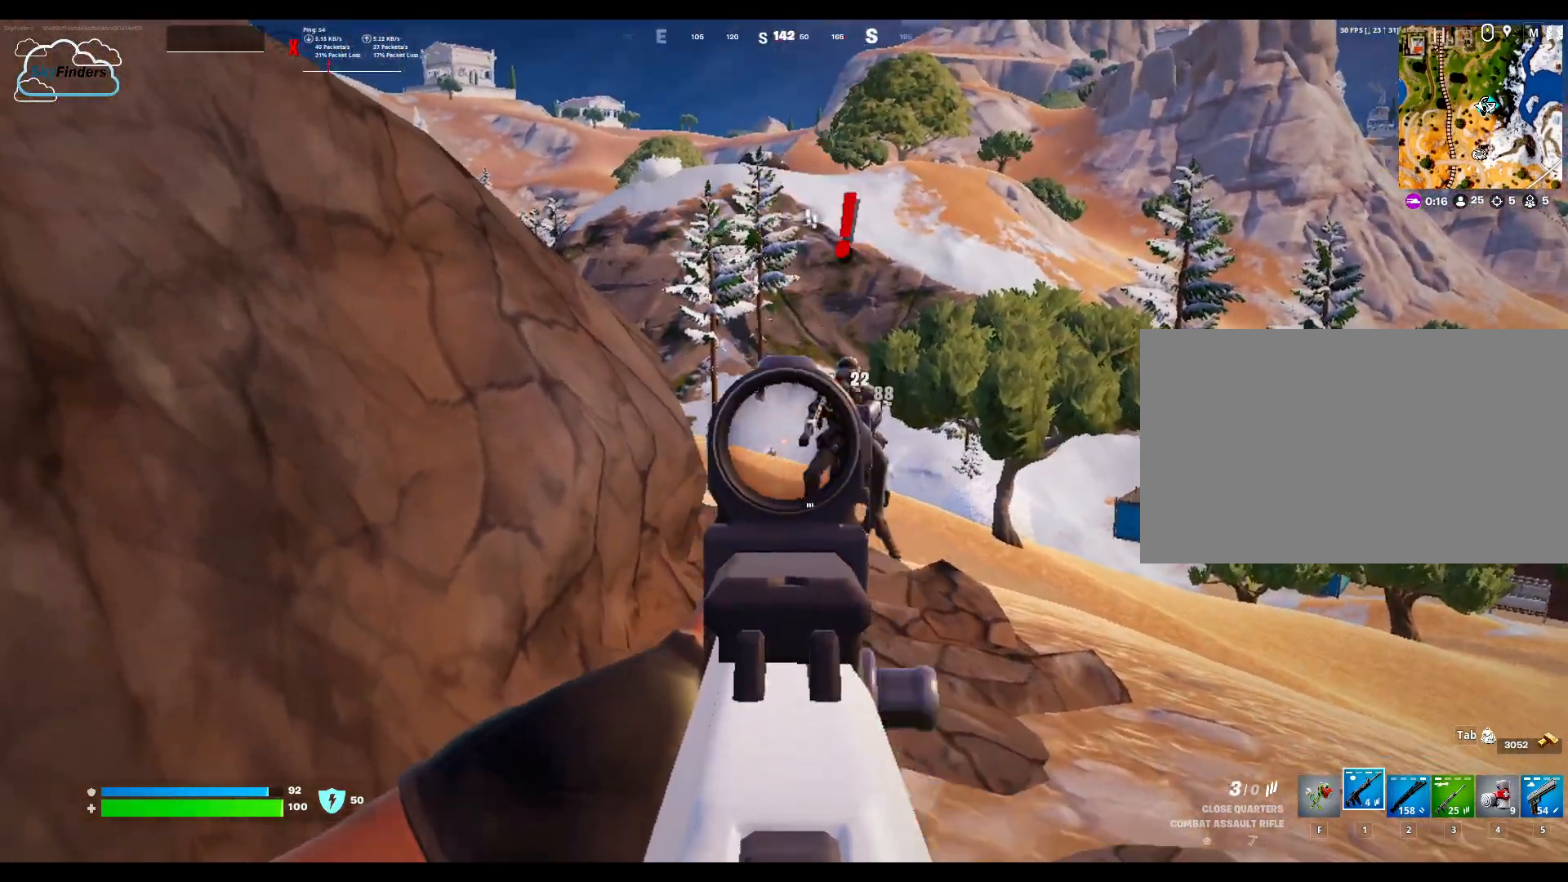
{"keys": ["s"], "mouse": ["left", "right"], "events": []}
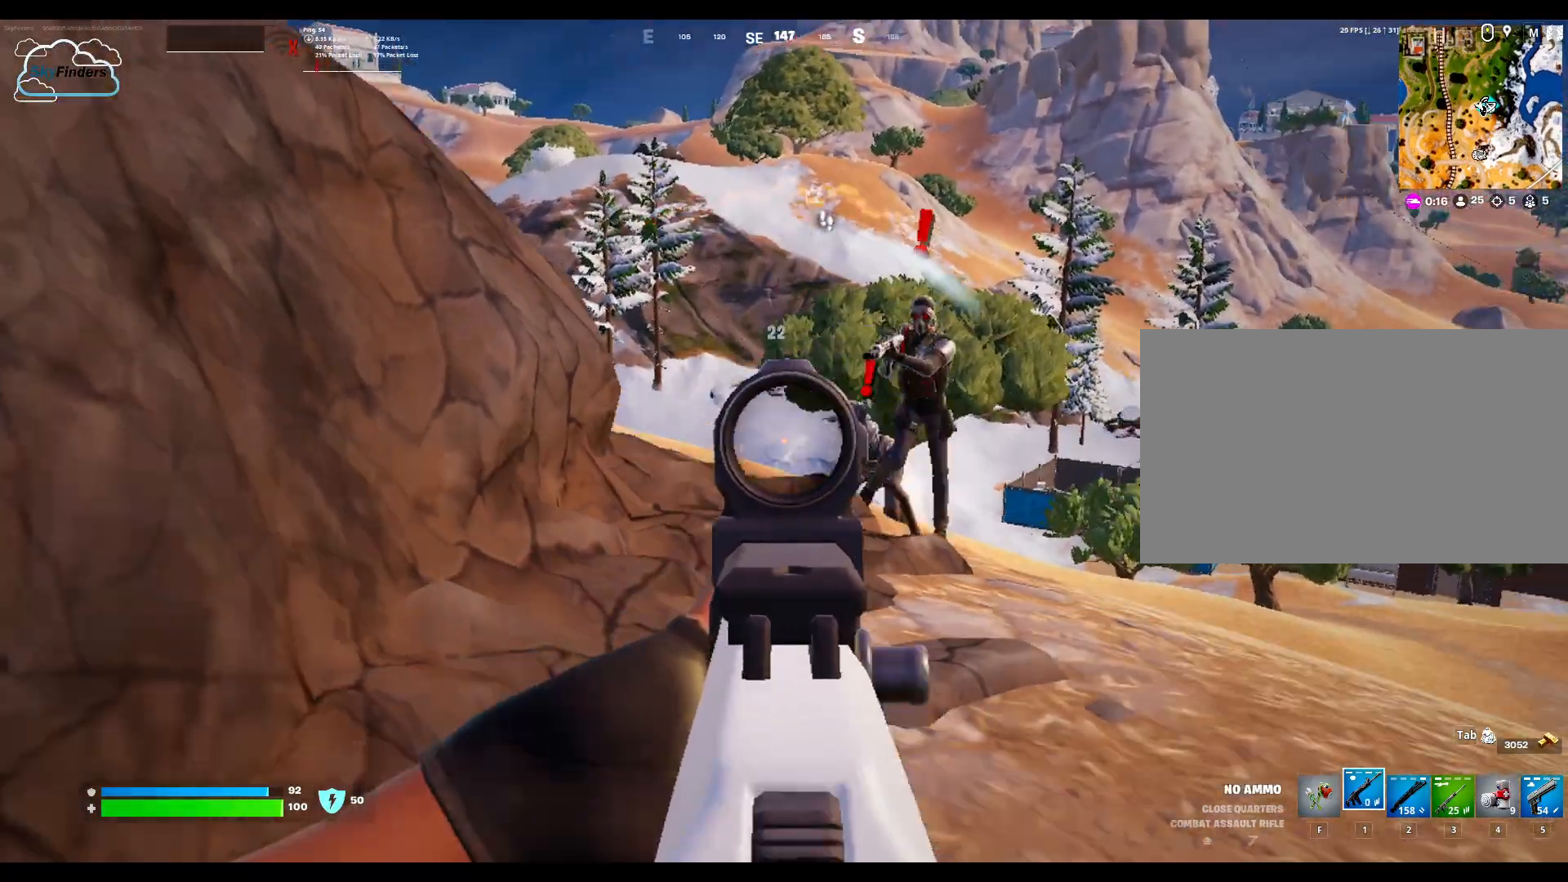
{"keys": ["r", "s"], "mouse": [], "events": [[300, "mouse_left", "up"], [300, "mouse_right", "up"], [433, "r", "down"]]}
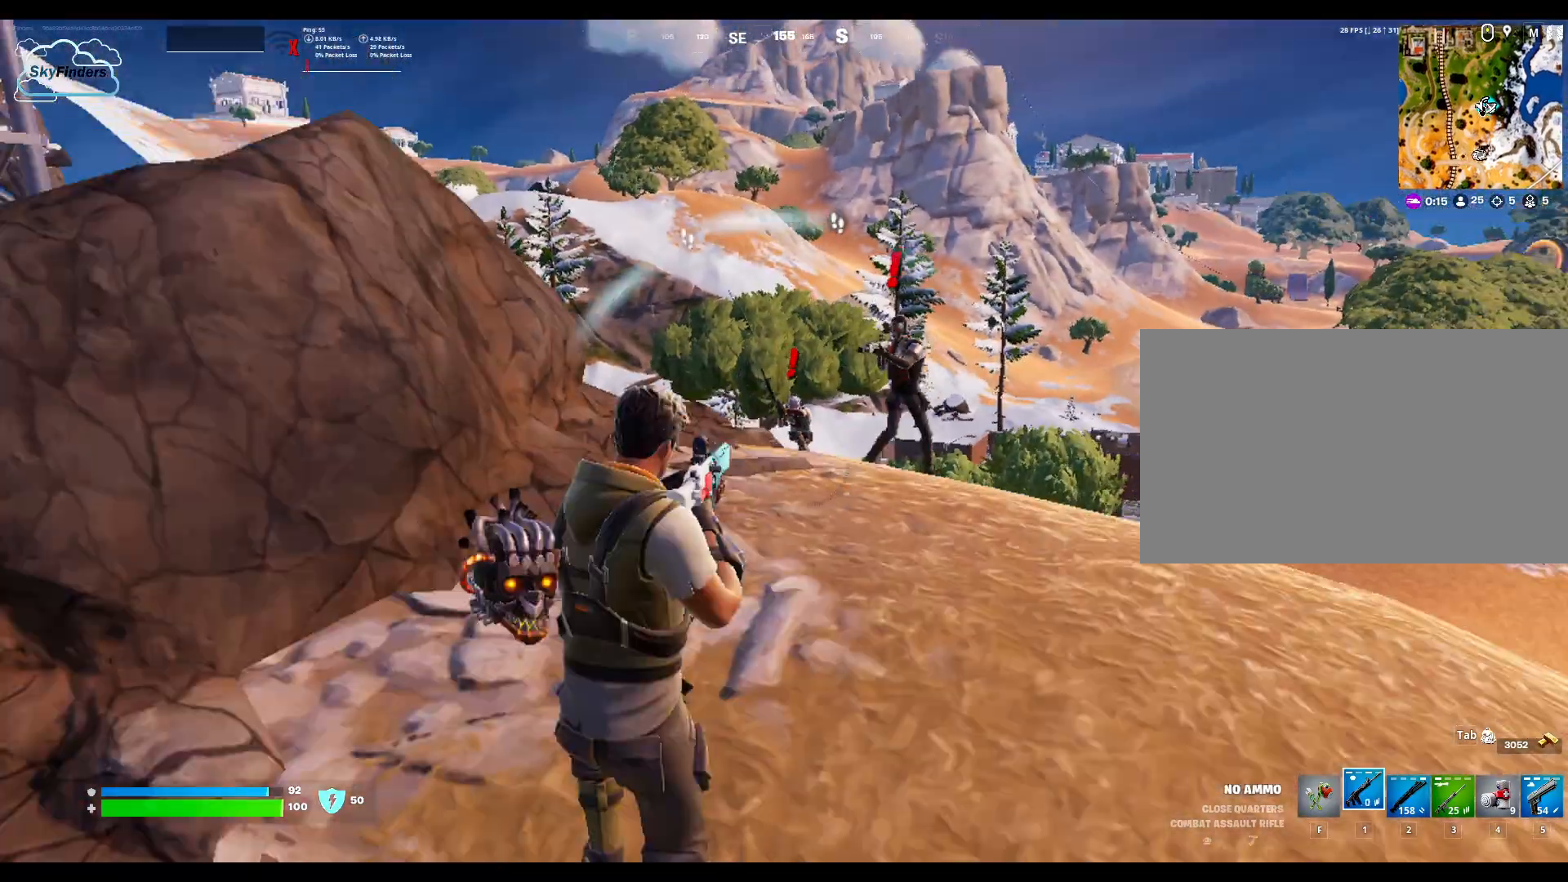
{"keys": [], "mouse": [], "events": [[33, "r", "up"], [367, "mouse_wheel", "down"], [367, "s", "up"], [433, "mouse_wheel", "up"]]}
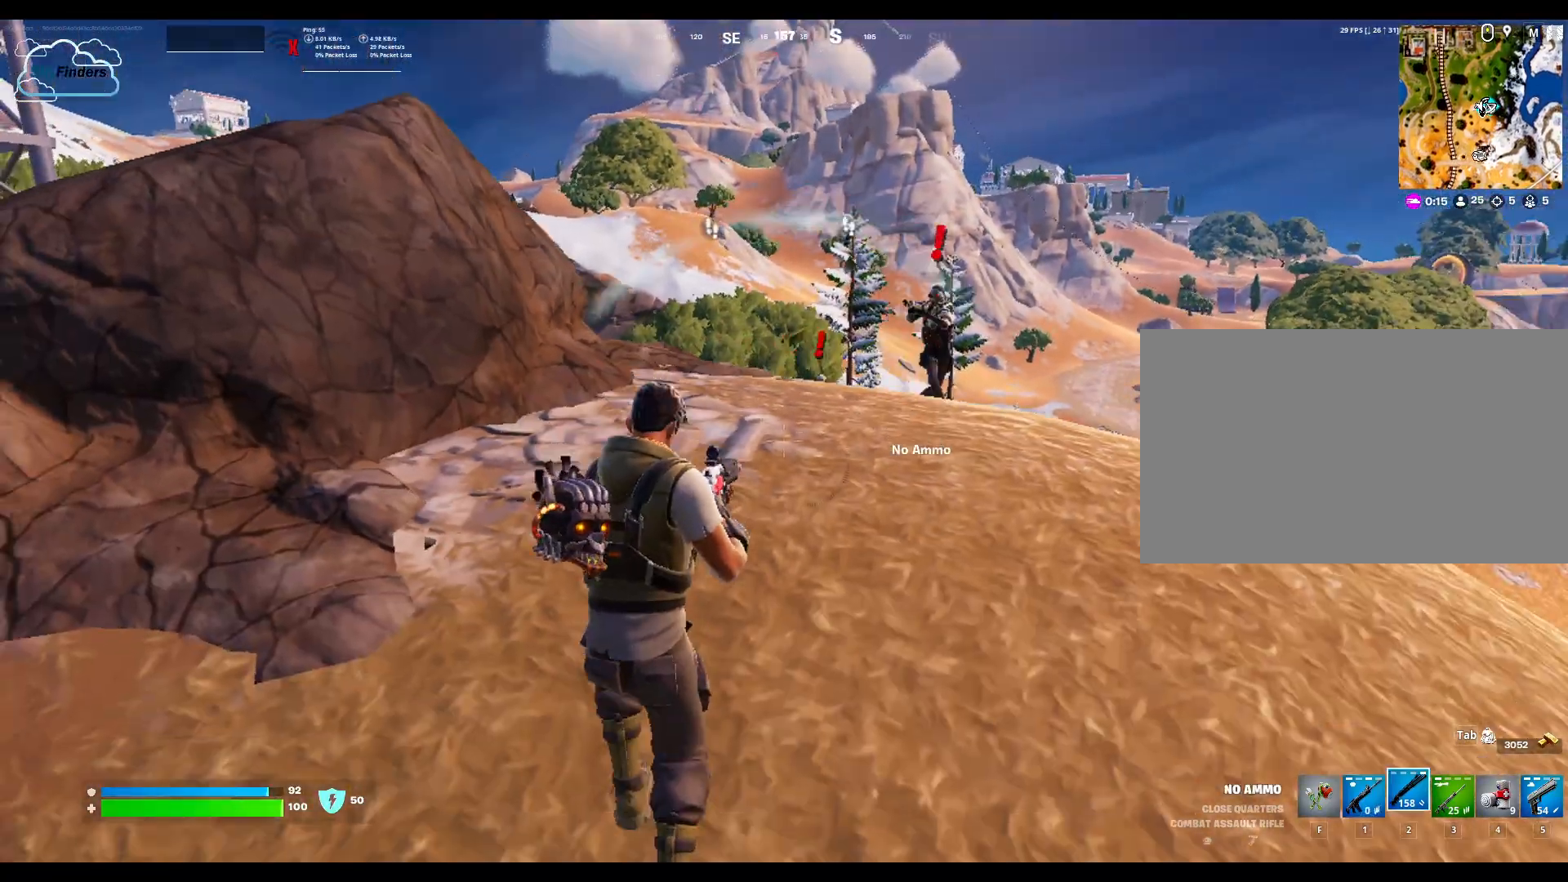
{"keys": ["w"], "mouse": [], "events": [[67, "w", "down"]]}
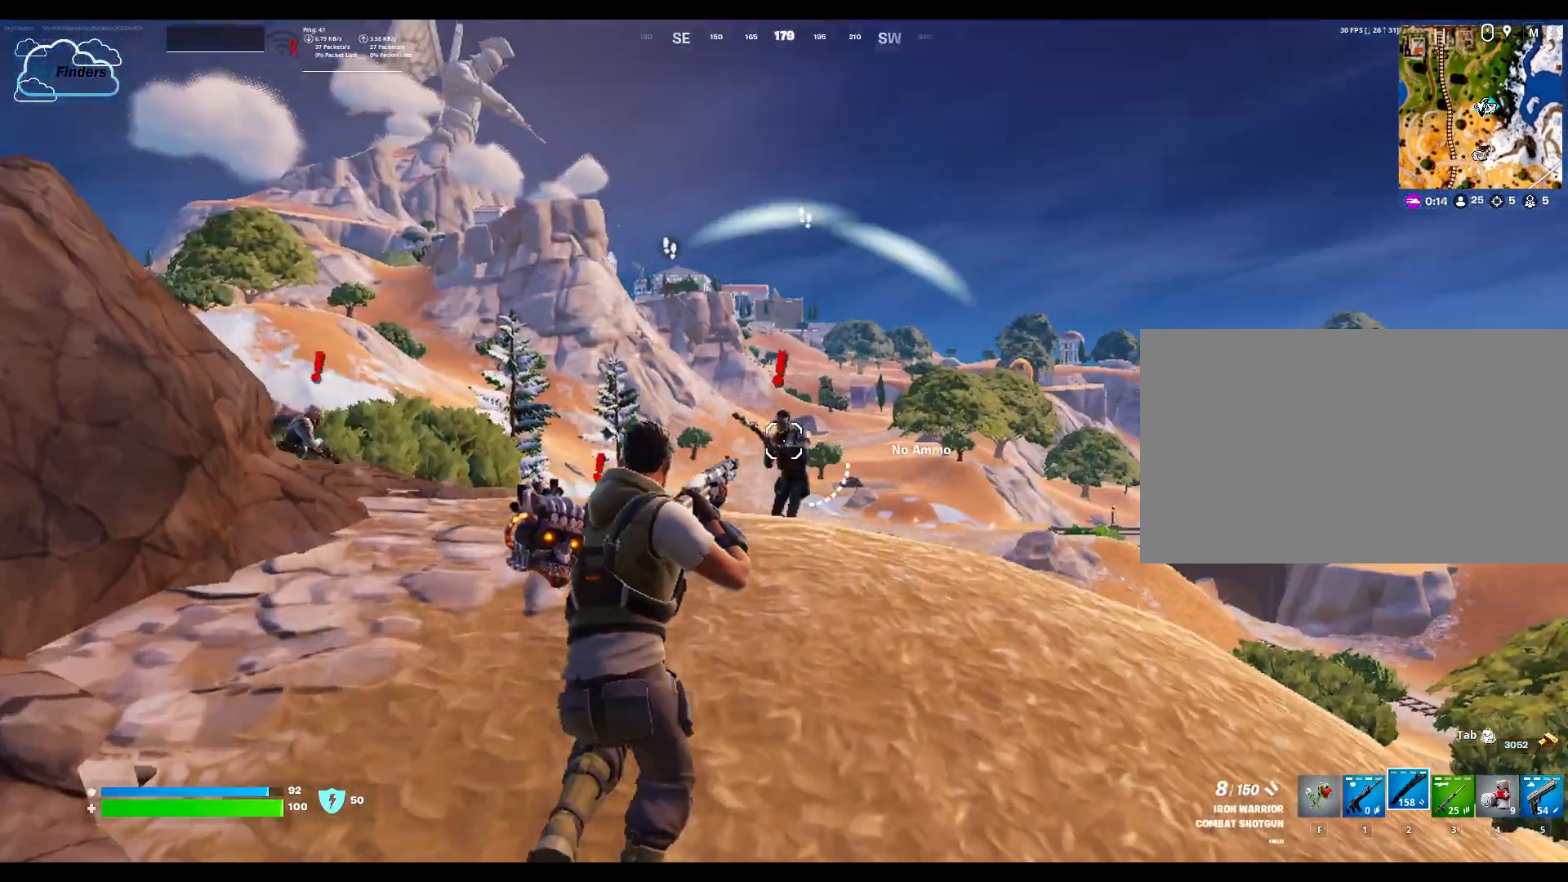
{"keys": ["s"], "mouse": [], "events": [[67, "mouse_left", "down"], [267, "mouse_left", "up"], [267, "w", "up"], [500, "s", "down"]]}
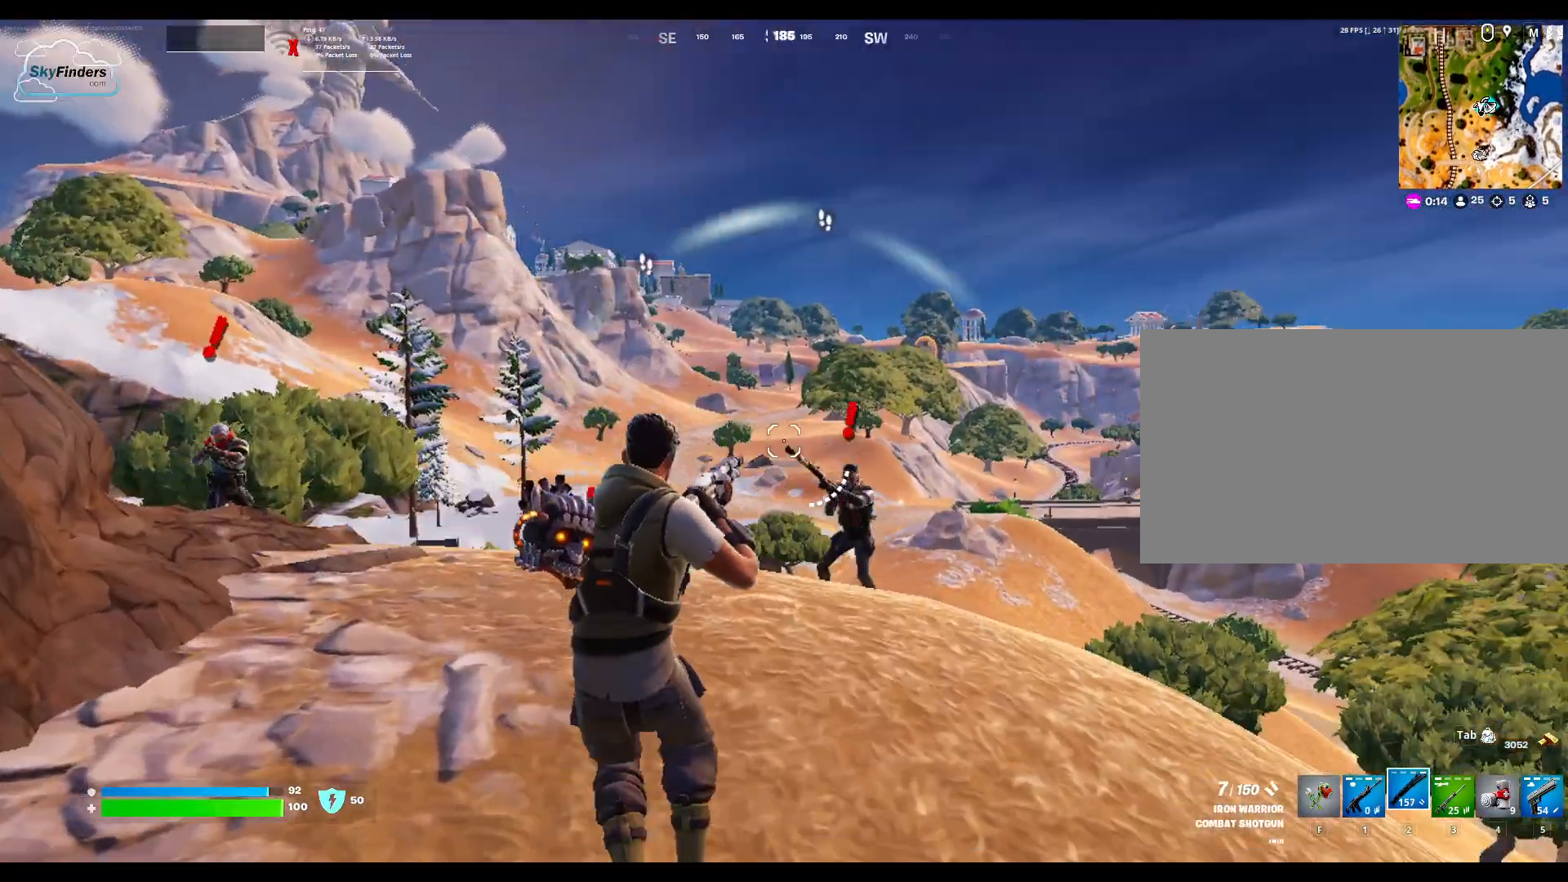
{"keys": ["s"], "mouse": [], "events": [[333, "mouse_left", "down"], [500, "mouse_left", "up"]]}
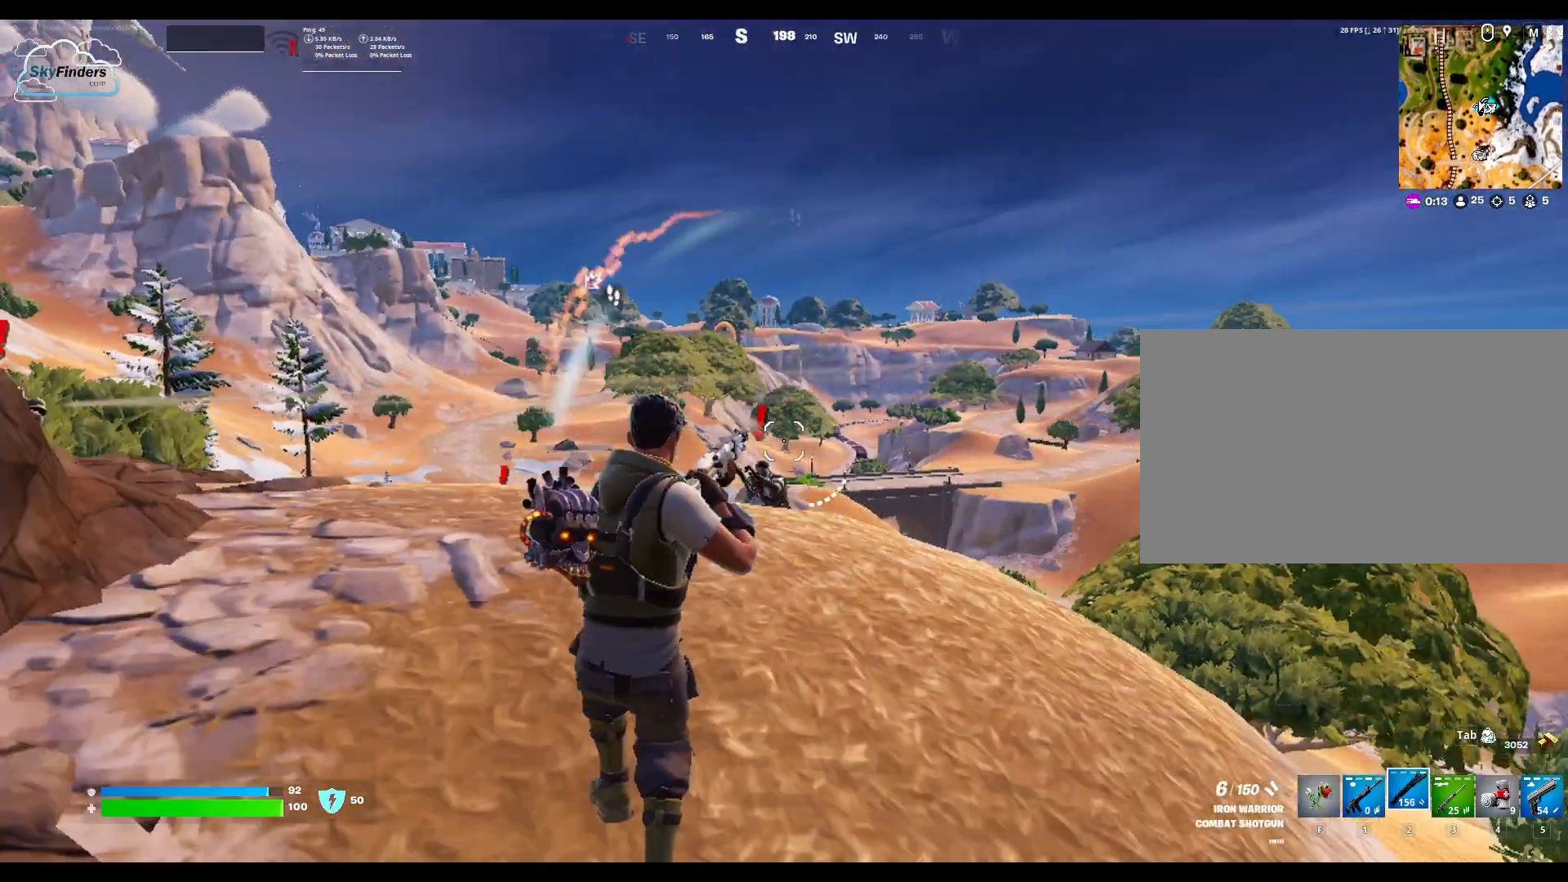
{"keys": ["w"], "mouse": [], "events": [[333, "s", "up"], [400, "w", "down"], [433, "mouse_left", "down"], [500, "mouse_left", "up"]]}
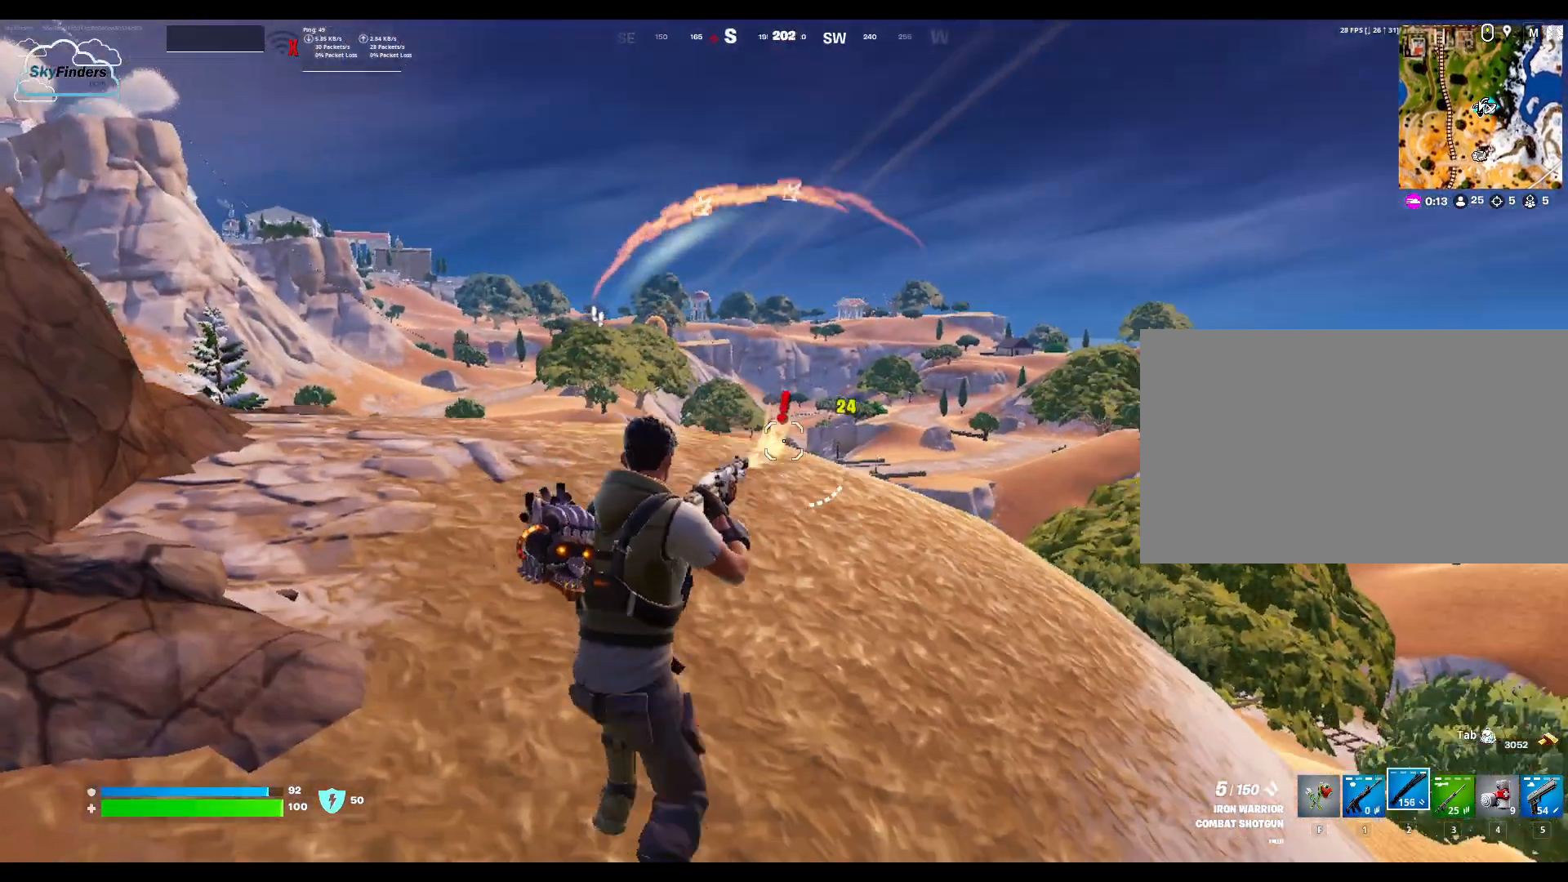
{"keys": ["w"], "mouse": [], "events": []}
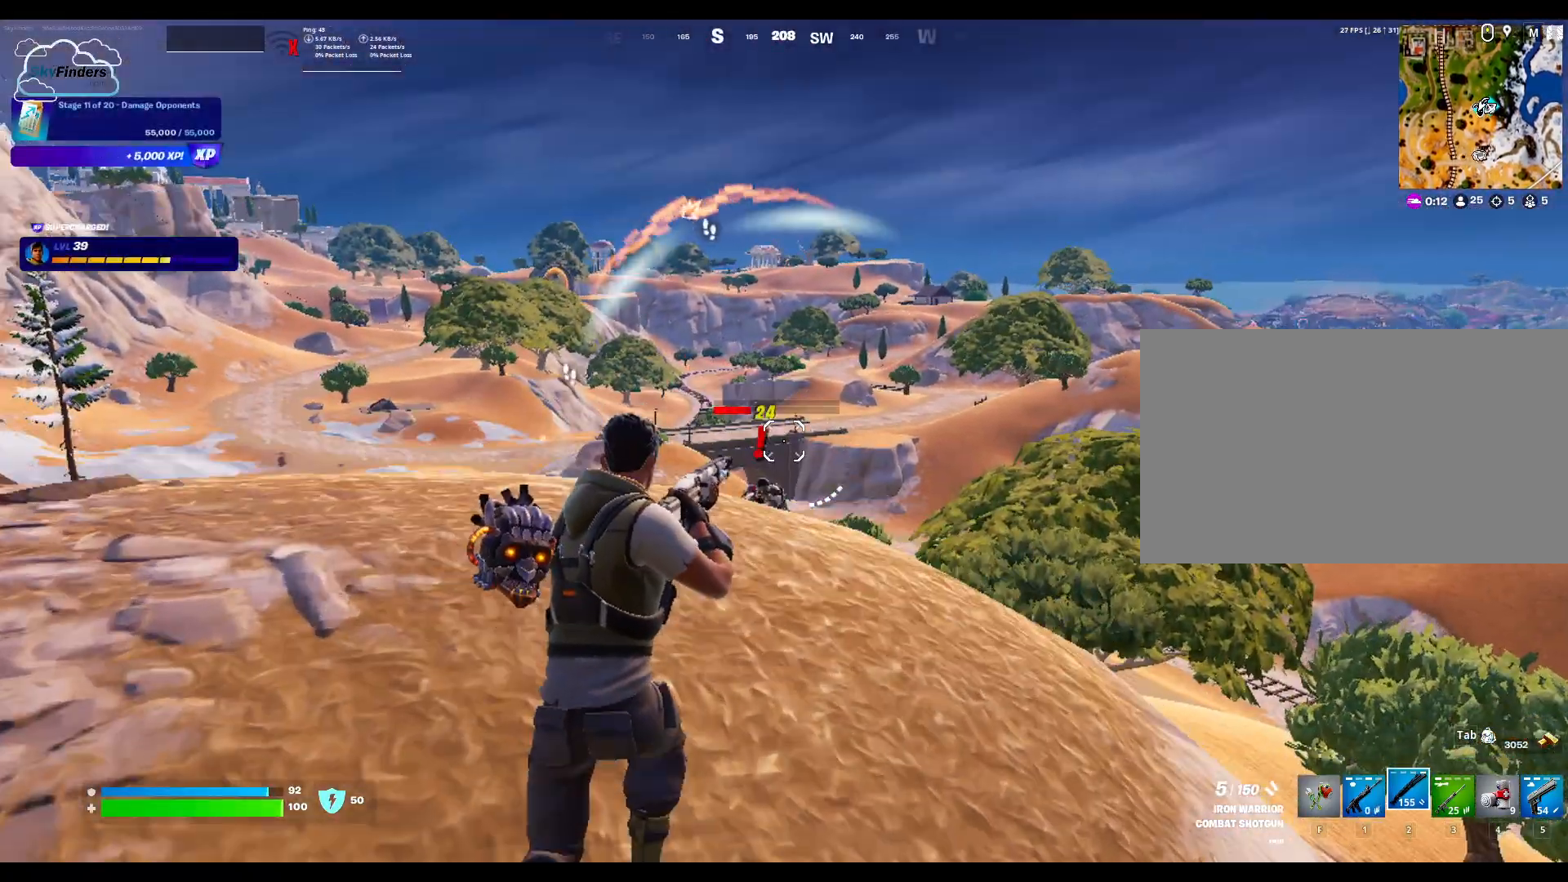
{"keys": [], "mouse": ["left"], "events": [[233, "mouse_left", "down"], [333, "w", "up"]]}